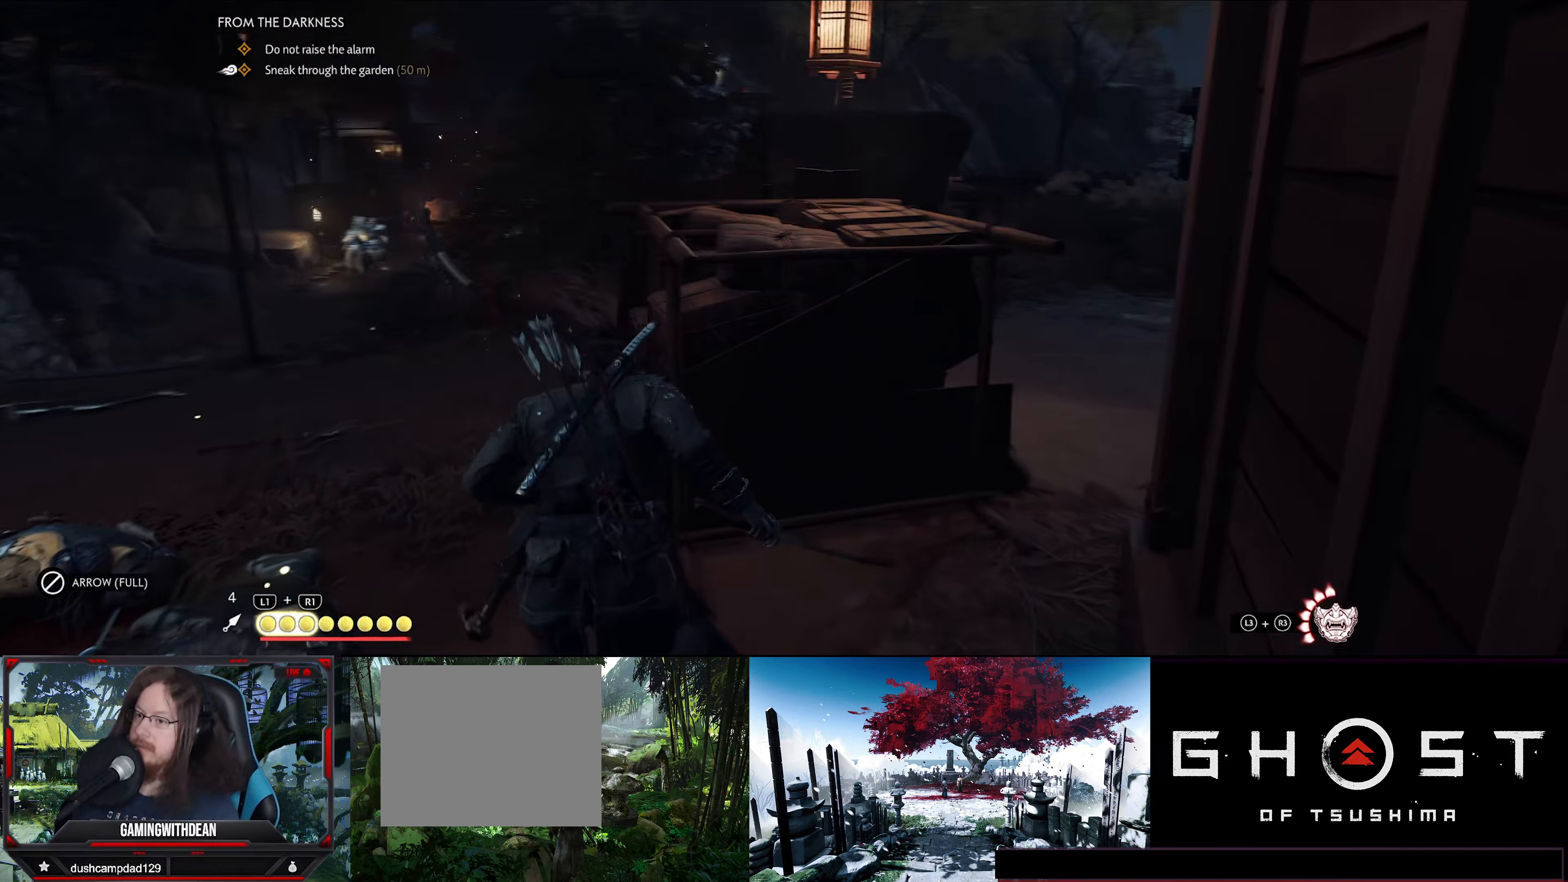
Gameplay with a controller (PlayStation layout); each line is a JSON object with the inputs held at the frame after it. "events" lists button and stick changes between this image and that frame as [ms after this image, input, new state], when the widget could be followed in between. Not read: TOUCHPAD.
{"buttons": [], "left_stick": "center", "right_stick": "center", "events": [[117, "left_stick", "right"], [217, "right_stick", "center"], [317, "left_stick", "center"]]}
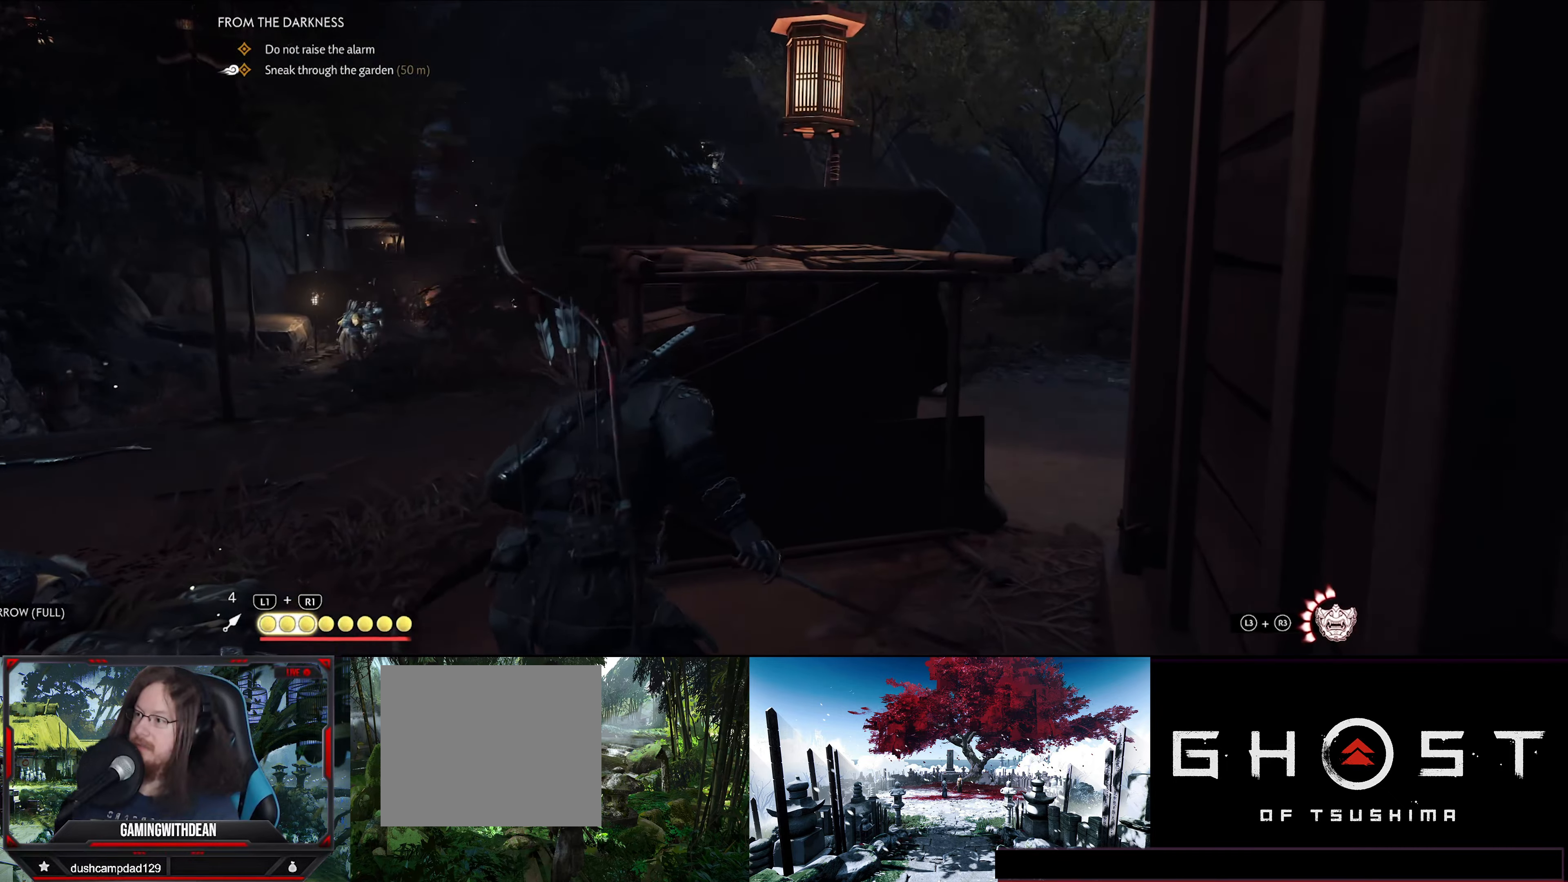
{"buttons": [], "left_stick": "center", "right_stick": "left", "events": [[450, "right_stick", "left"]]}
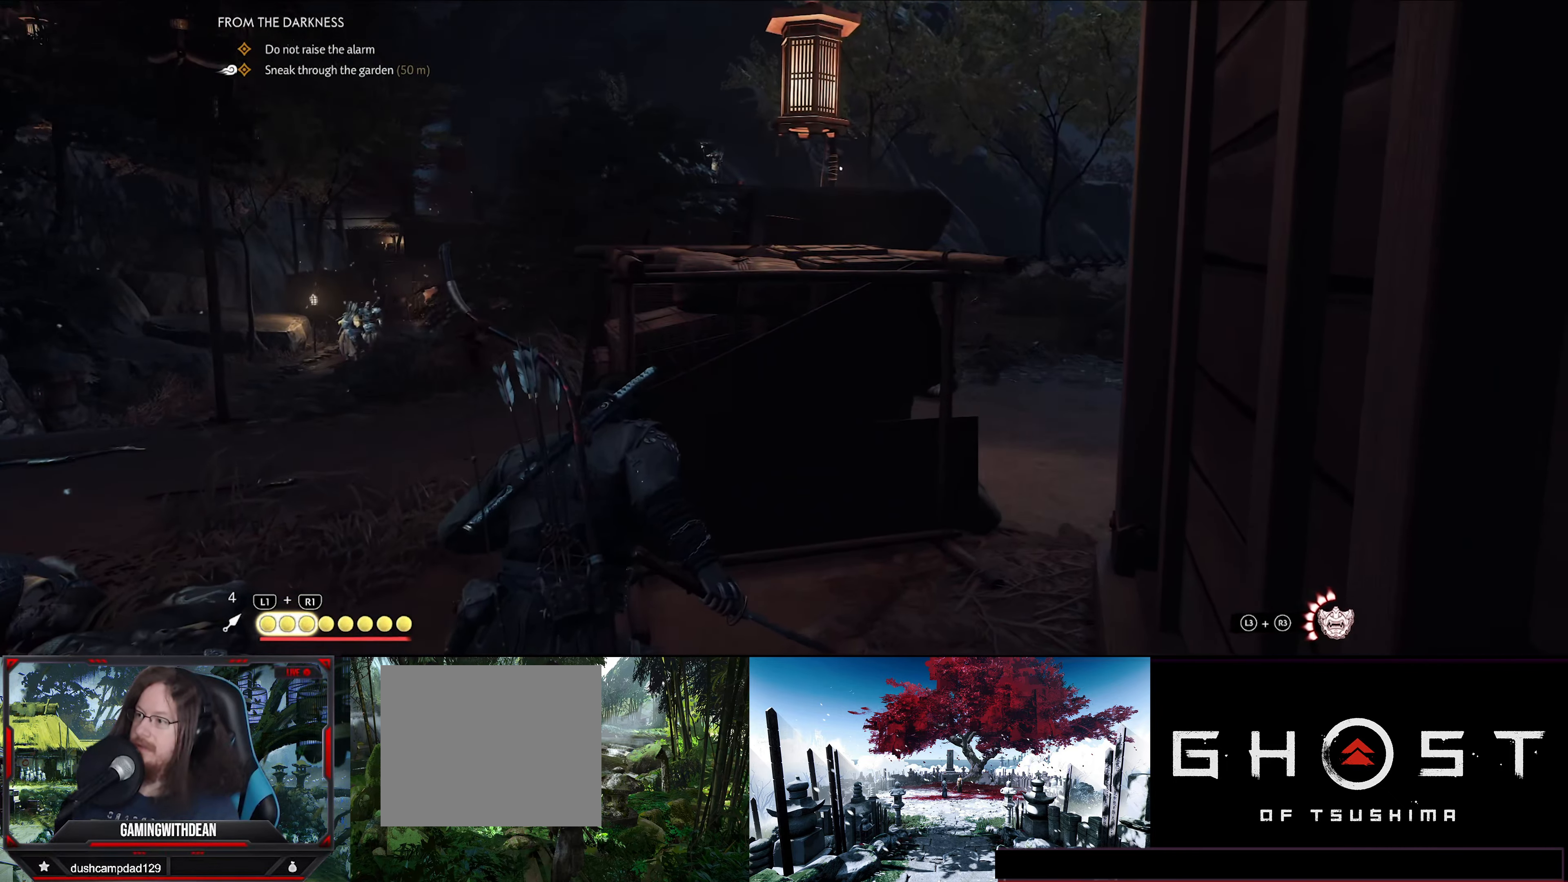
{"buttons": [], "left_stick": "center", "right_stick": "center", "events": [[217, "right_stick", "center"], [233, "left_stick", "up-right"], [317, "left_stick", "center"]]}
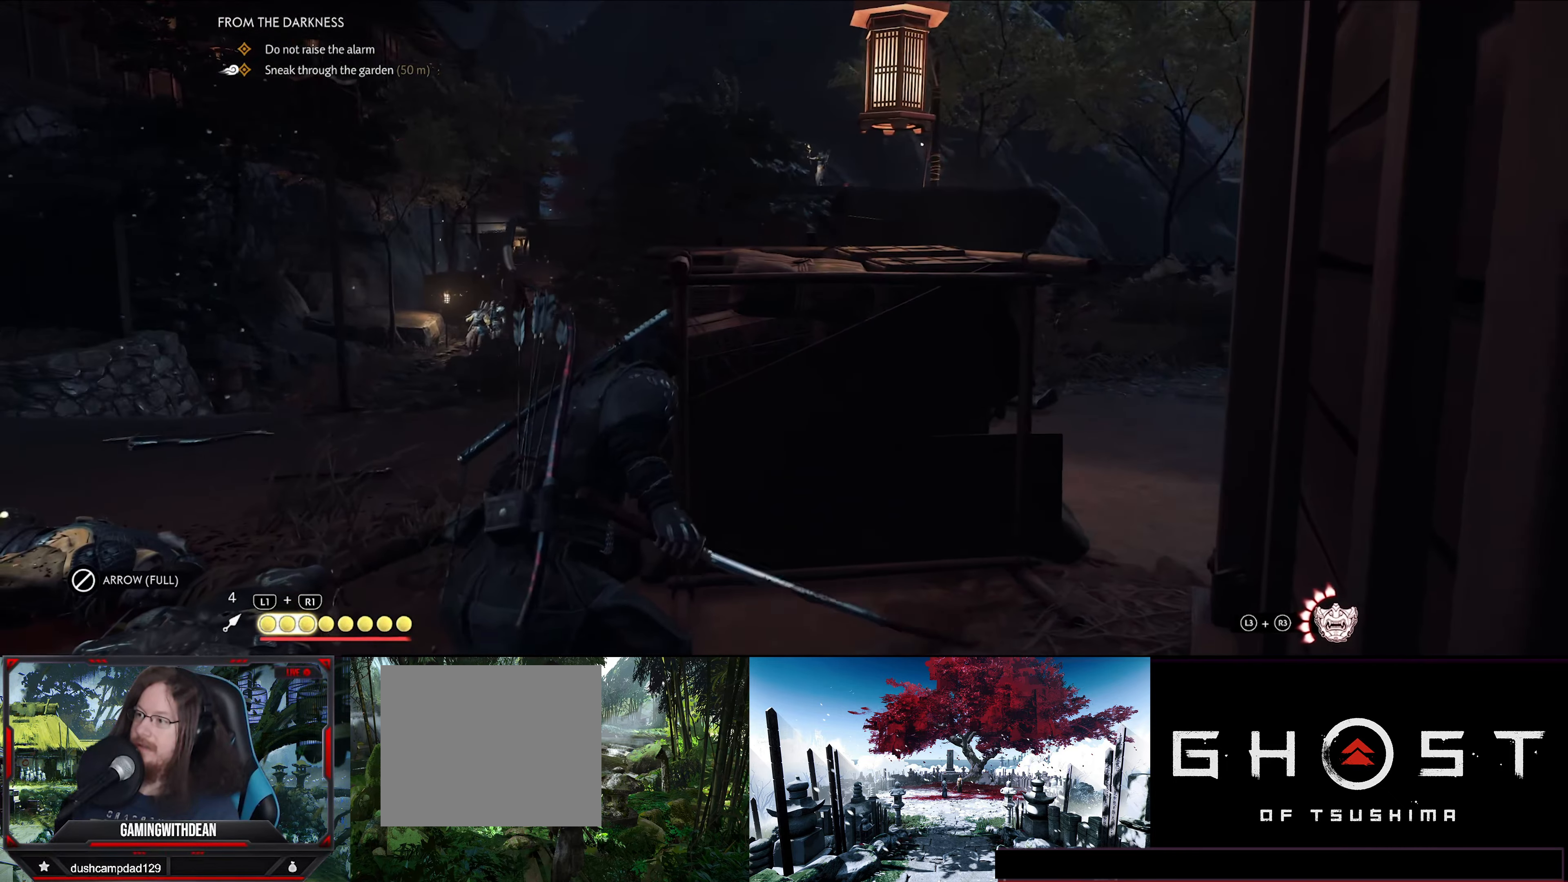
{"buttons": [], "left_stick": "up", "right_stick": "down-right", "events": [[33, "right_stick", "left"], [317, "left_stick", "up"], [383, "right_stick", "center"], [467, "right_stick", "down-right"]]}
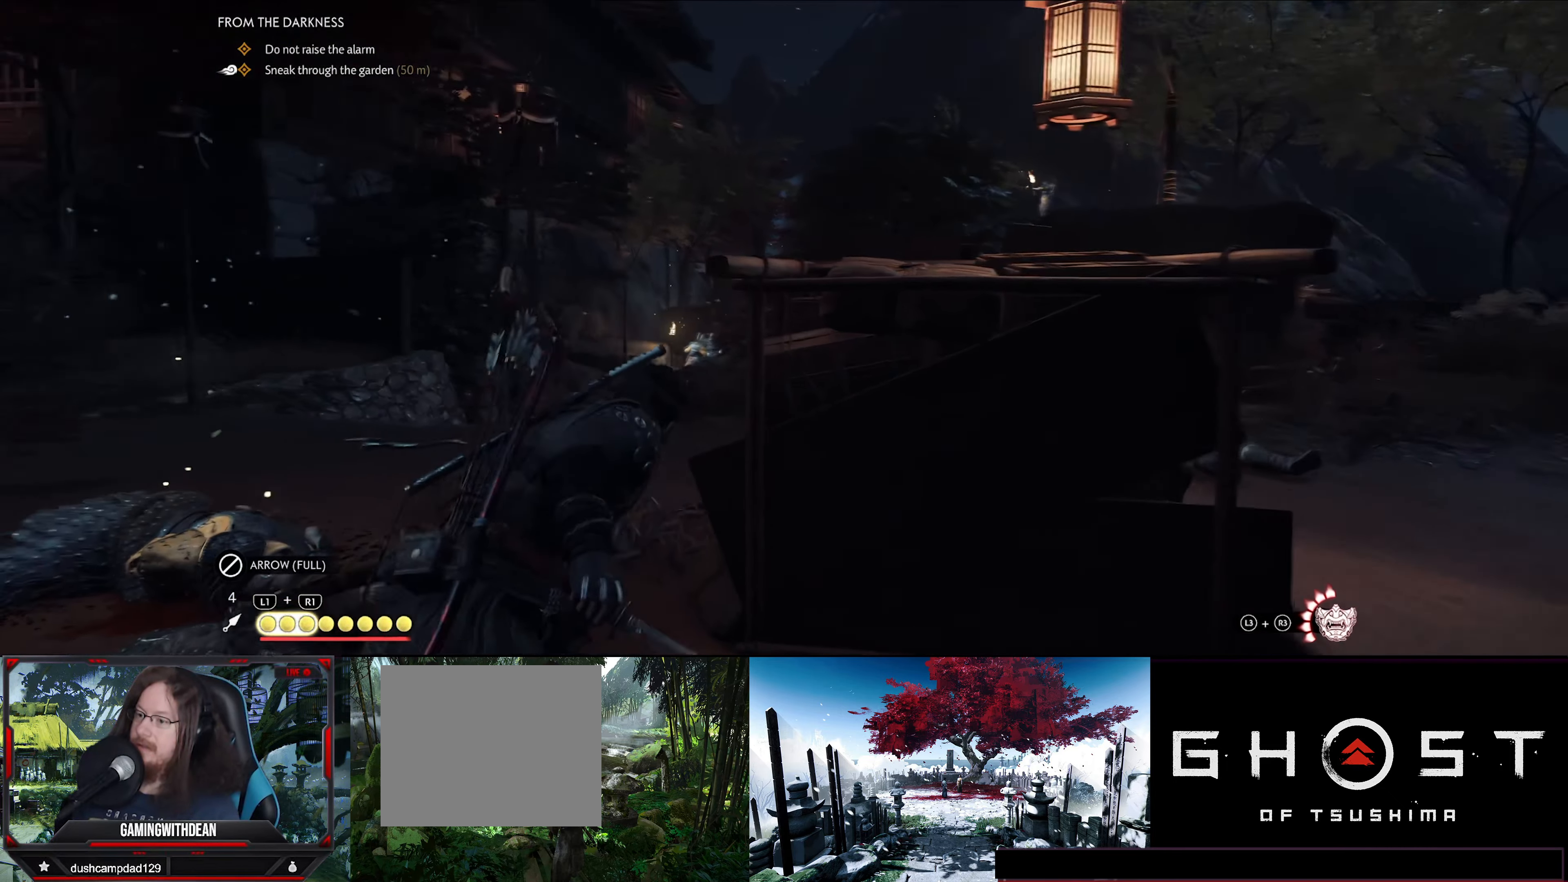
{"buttons": [], "left_stick": "up", "right_stick": "center", "events": [[483, "right_stick", "center"]]}
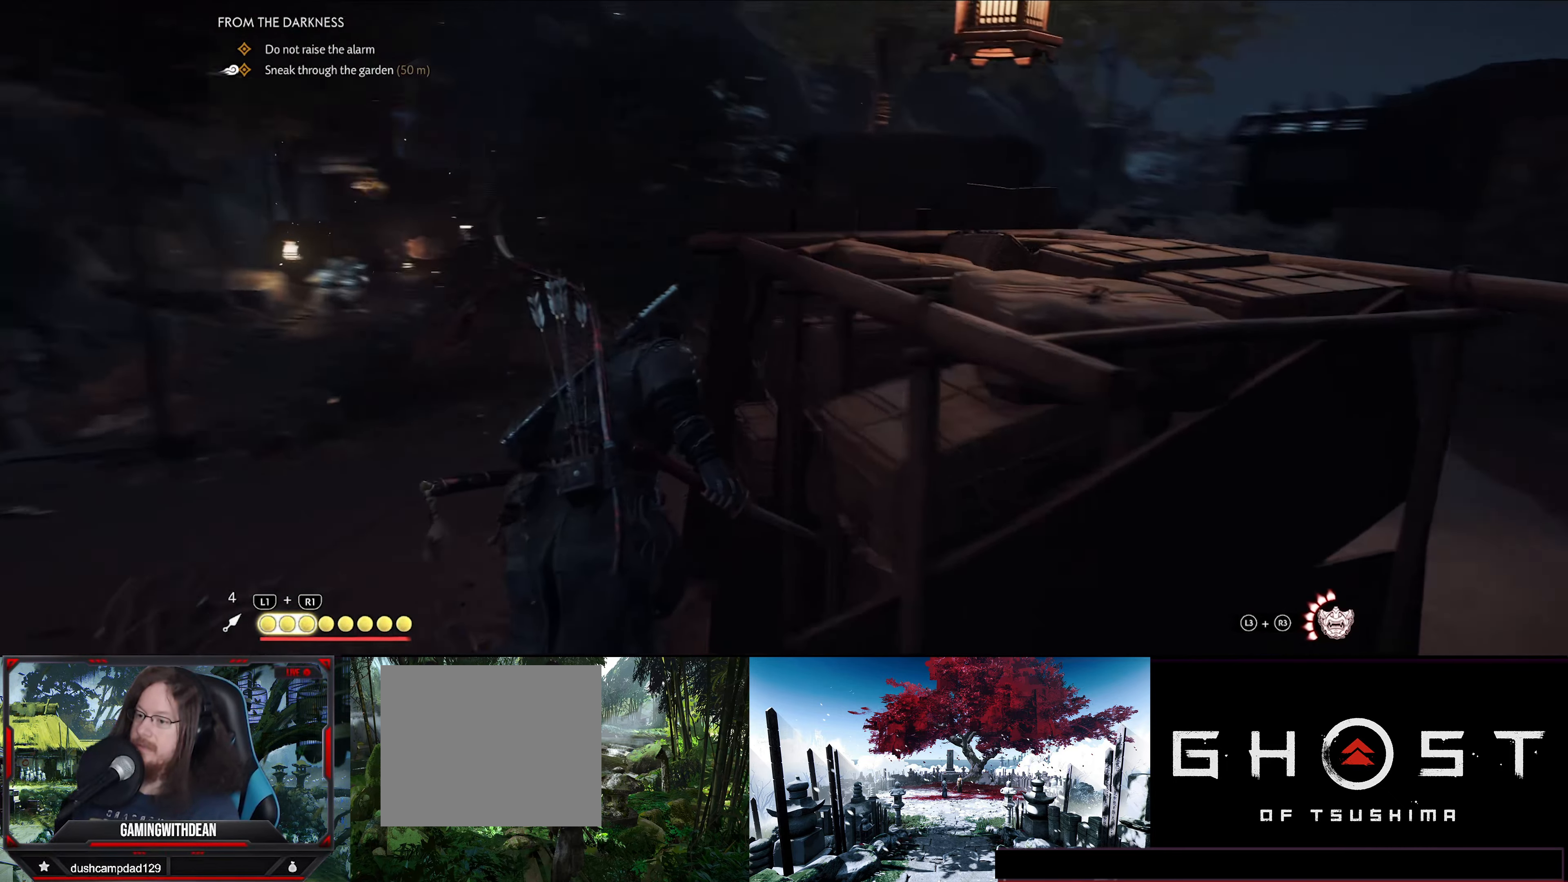
{"buttons": [], "left_stick": "up-right", "right_stick": "down-right", "events": [[283, "right_stick", "down-right"], [400, "left_stick", "up-right"]]}
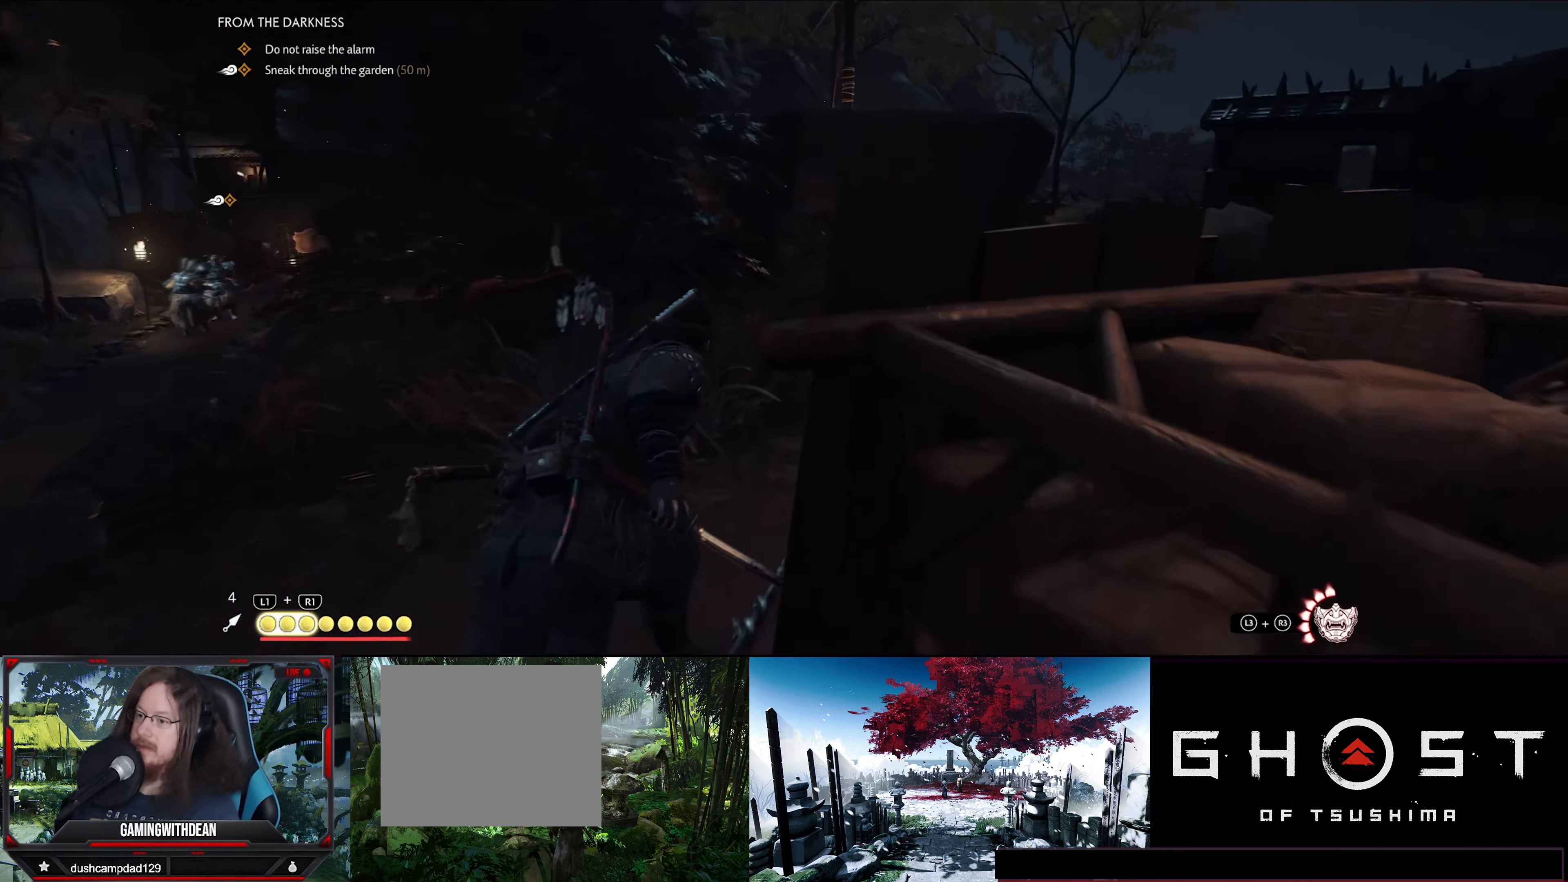
{"buttons": [], "left_stick": "up-right", "right_stick": "up-left", "events": [[83, "right_stick", "center"], [400, "right_stick", "up-left"]]}
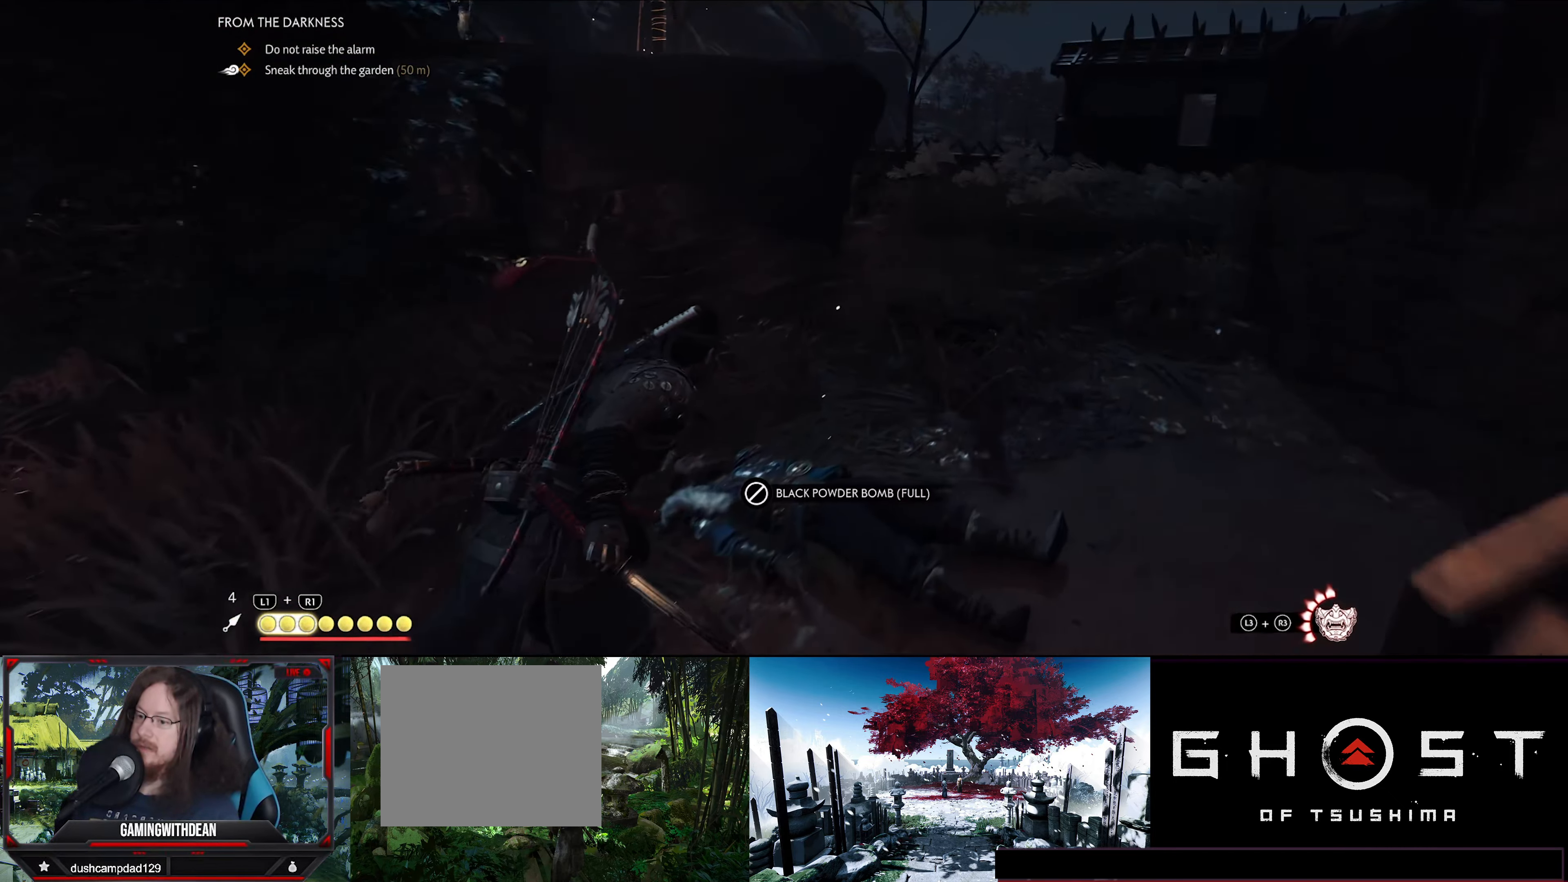
{"buttons": [], "left_stick": "up-right", "right_stick": "up-left", "events": []}
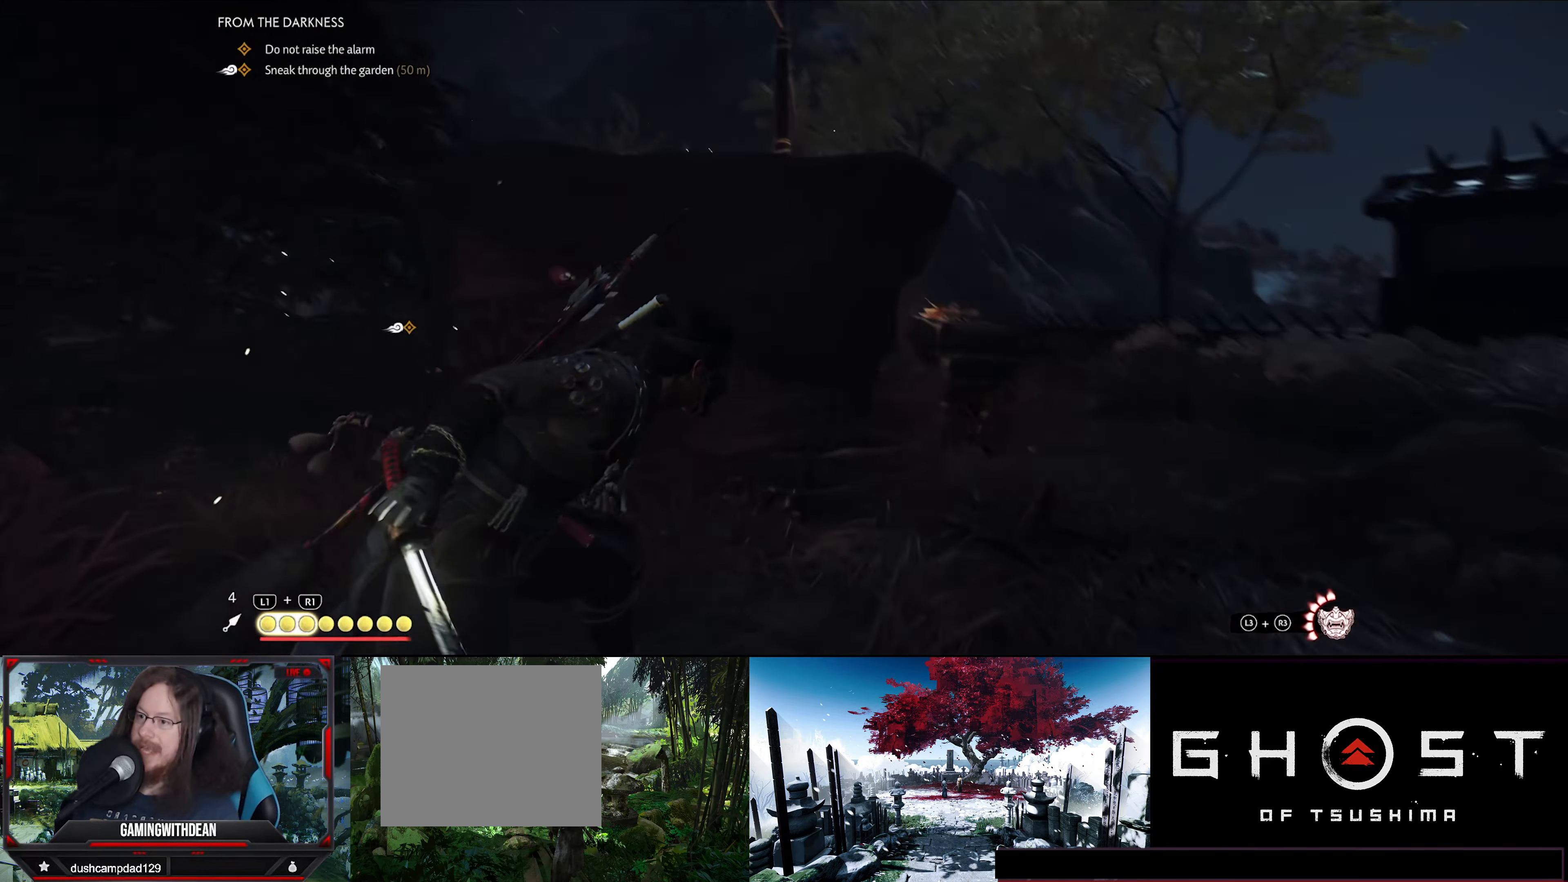
{"buttons": [], "left_stick": "right", "right_stick": "up-left", "events": [[17, "right_stick", "center"], [150, "left_stick", "up"], [233, "right_stick", "down"], [283, "right_stick", "down-left"], [417, "left_stick", "right"], [467, "right_stick", "up-left"]]}
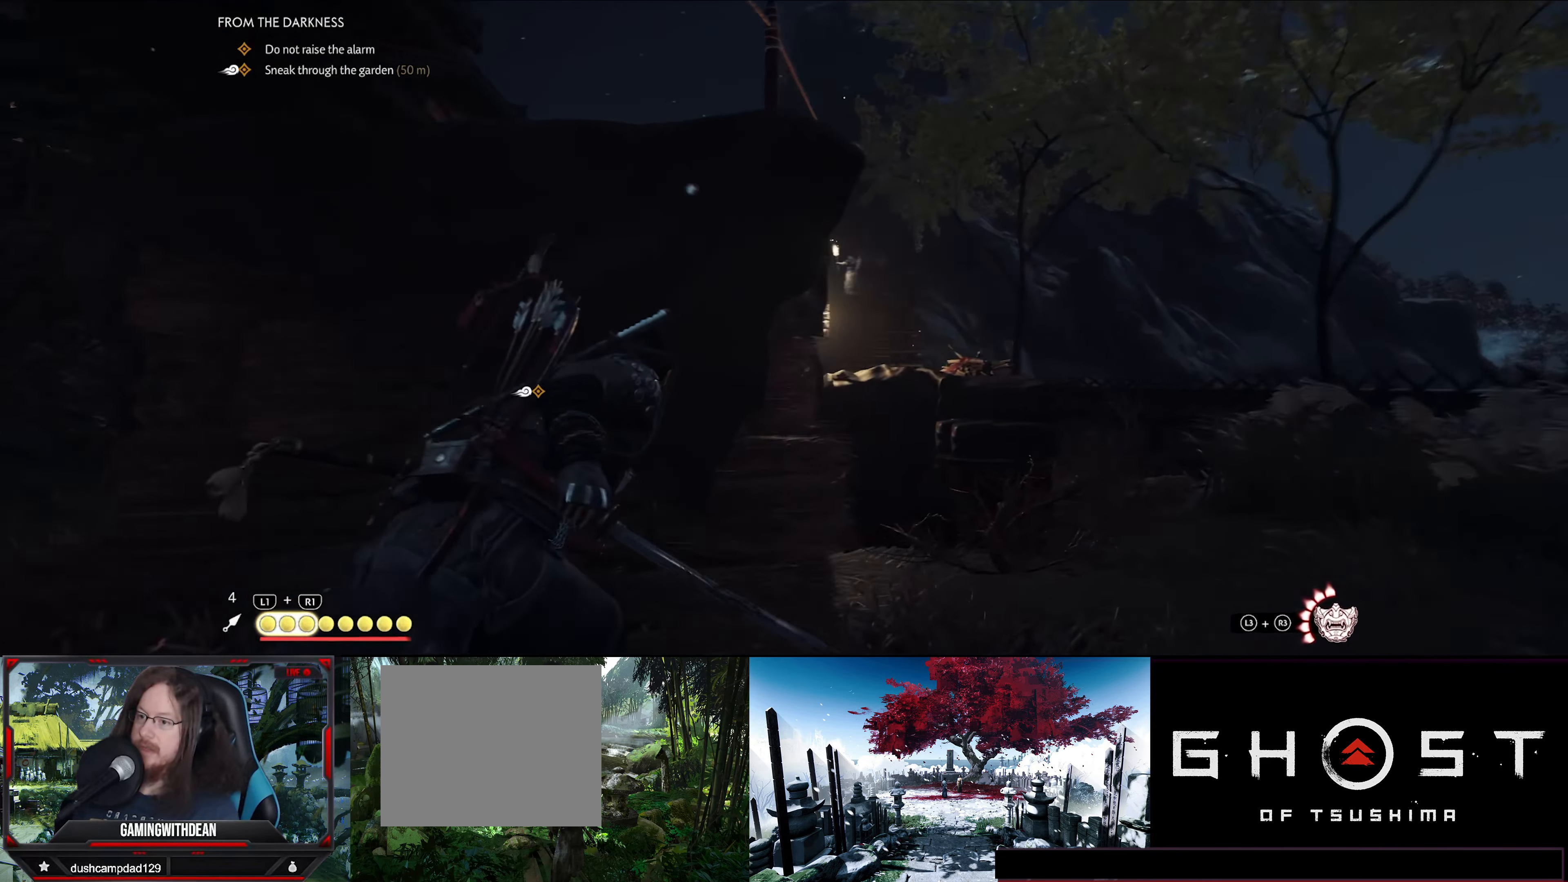
{"buttons": [], "left_stick": "center", "right_stick": "center", "events": [[117, "left_stick", "center"], [200, "right_stick", "center"]]}
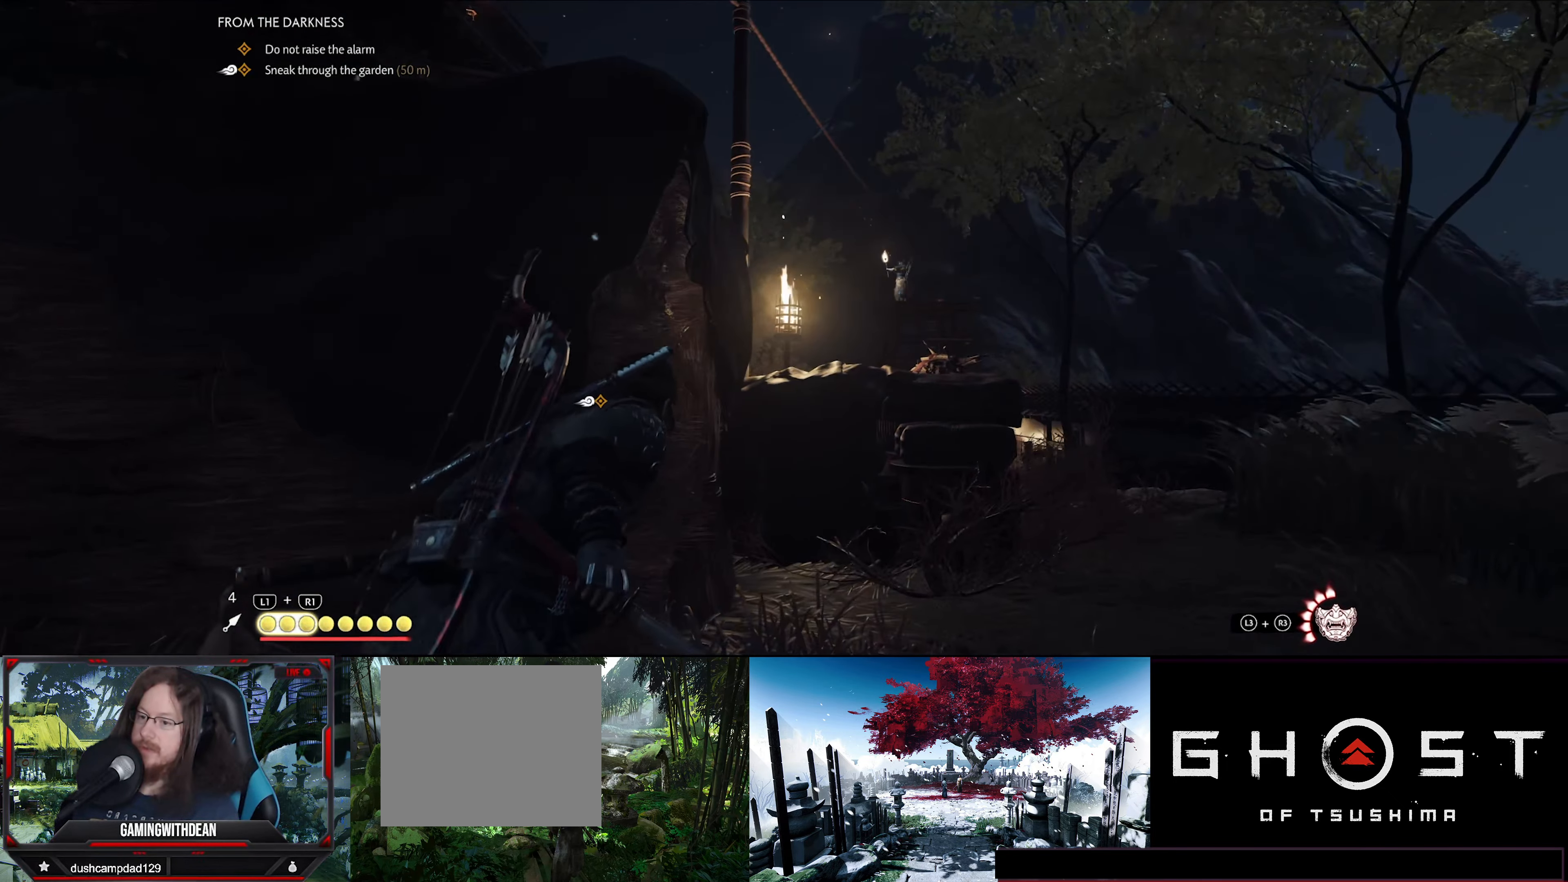
{"buttons": [], "left_stick": "center", "right_stick": "center", "events": [[67, "left_stick", "up-left"], [400, "left_stick", "center"]]}
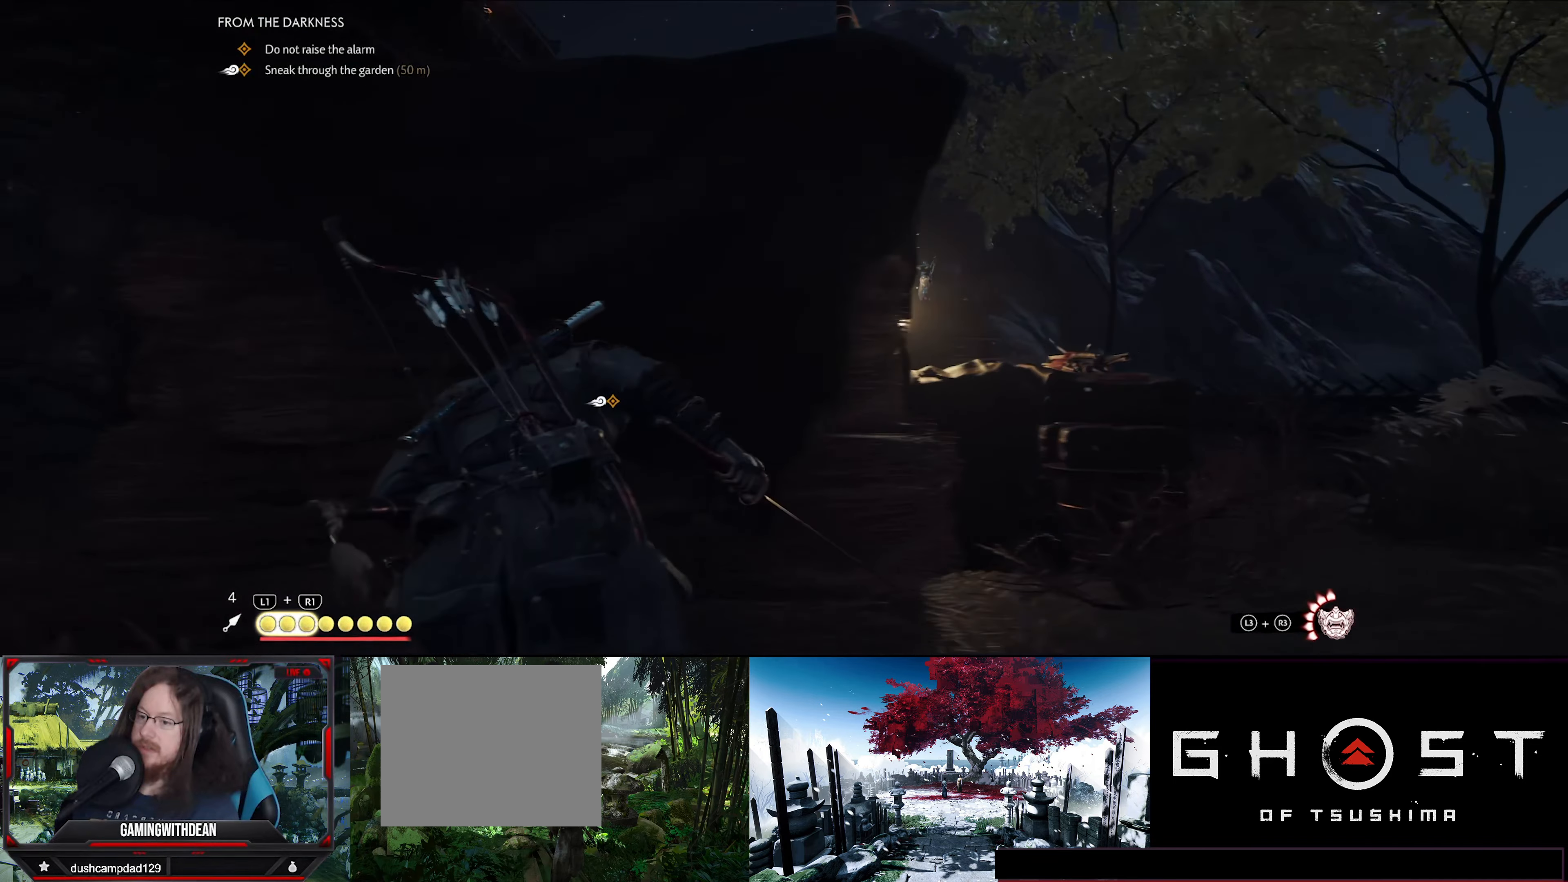
{"buttons": [], "left_stick": "up", "right_stick": "right", "events": [[34, "left_stick", "up"], [67, "CROSS", "down"], [217, "CROSS", "up"], [217, "left_stick", "up-right"], [467, "left_stick", "up"], [484, "right_stick", "right"]]}
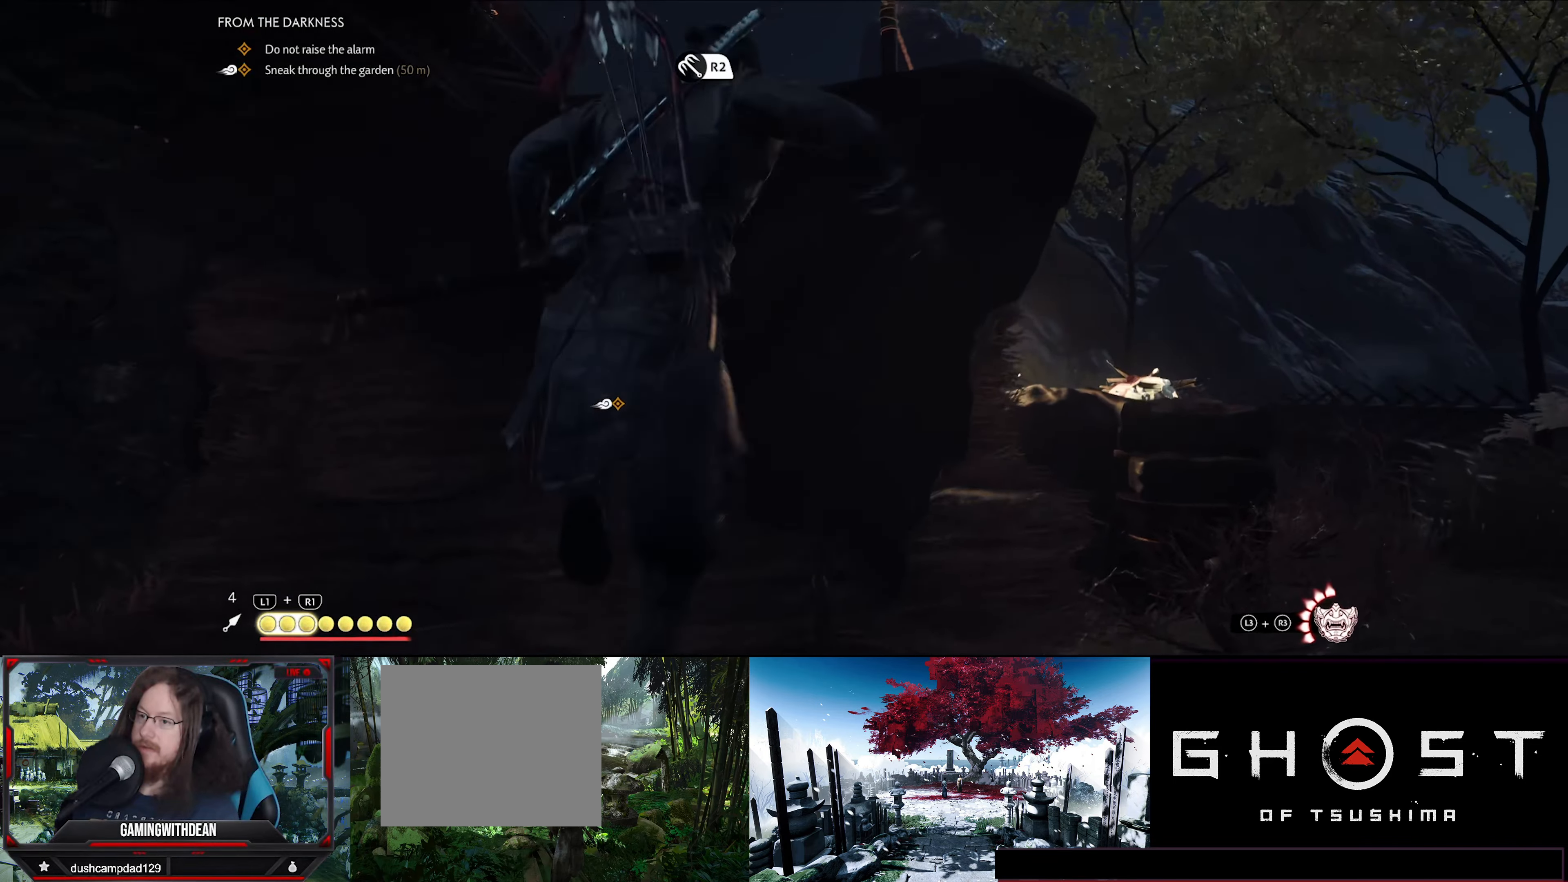
{"buttons": [], "left_stick": "center", "right_stick": "center", "events": [[67, "right_stick", "down-right"], [167, "right_stick", "center"], [317, "left_stick", "center"]]}
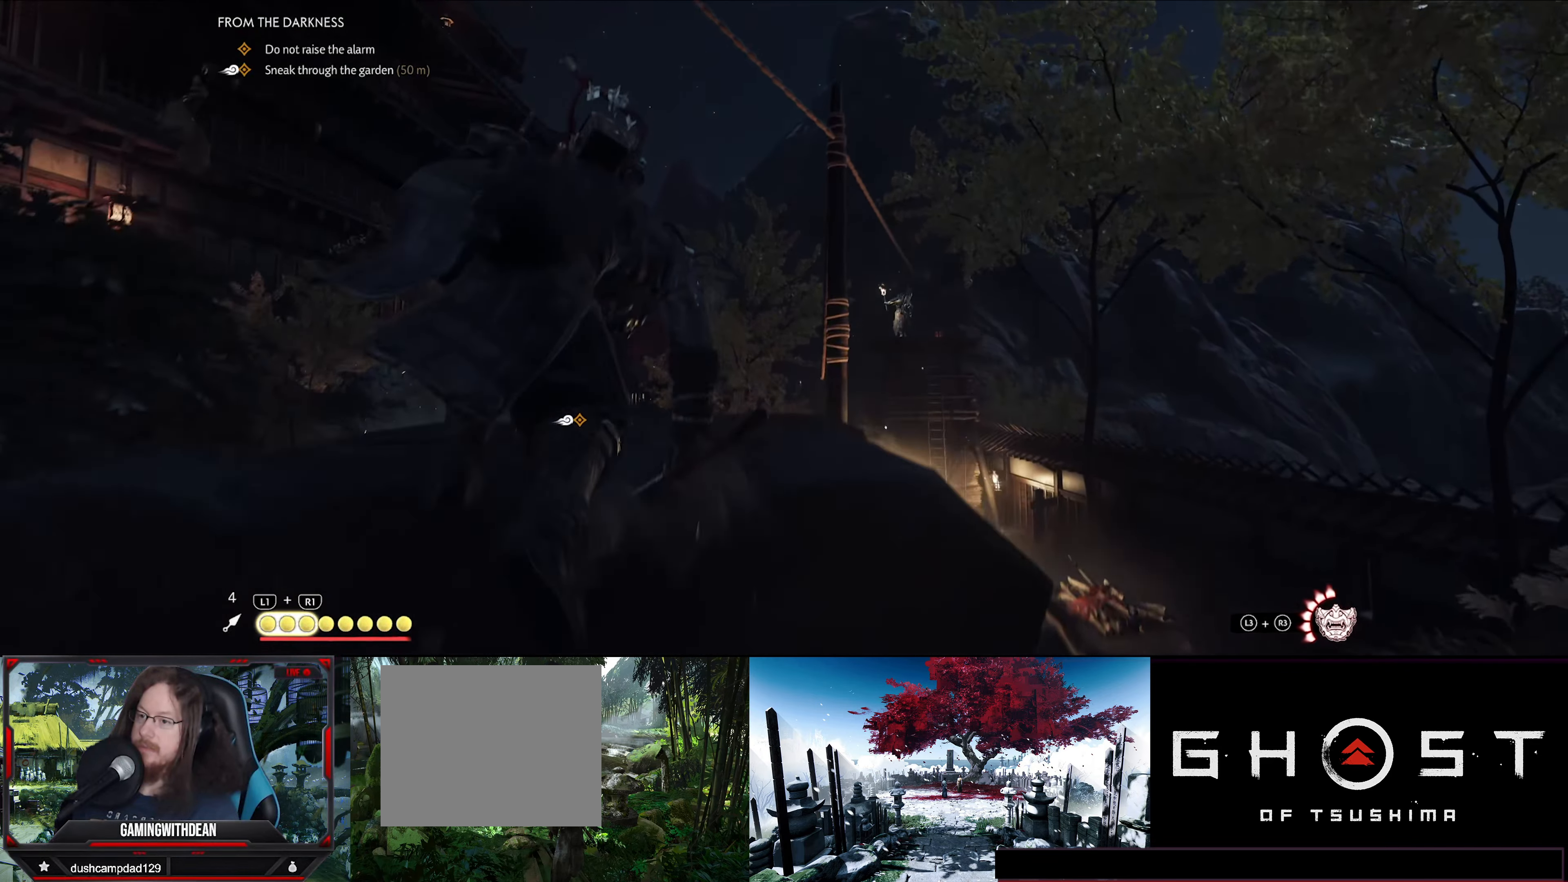
{"buttons": [], "left_stick": "center", "right_stick": "center", "events": []}
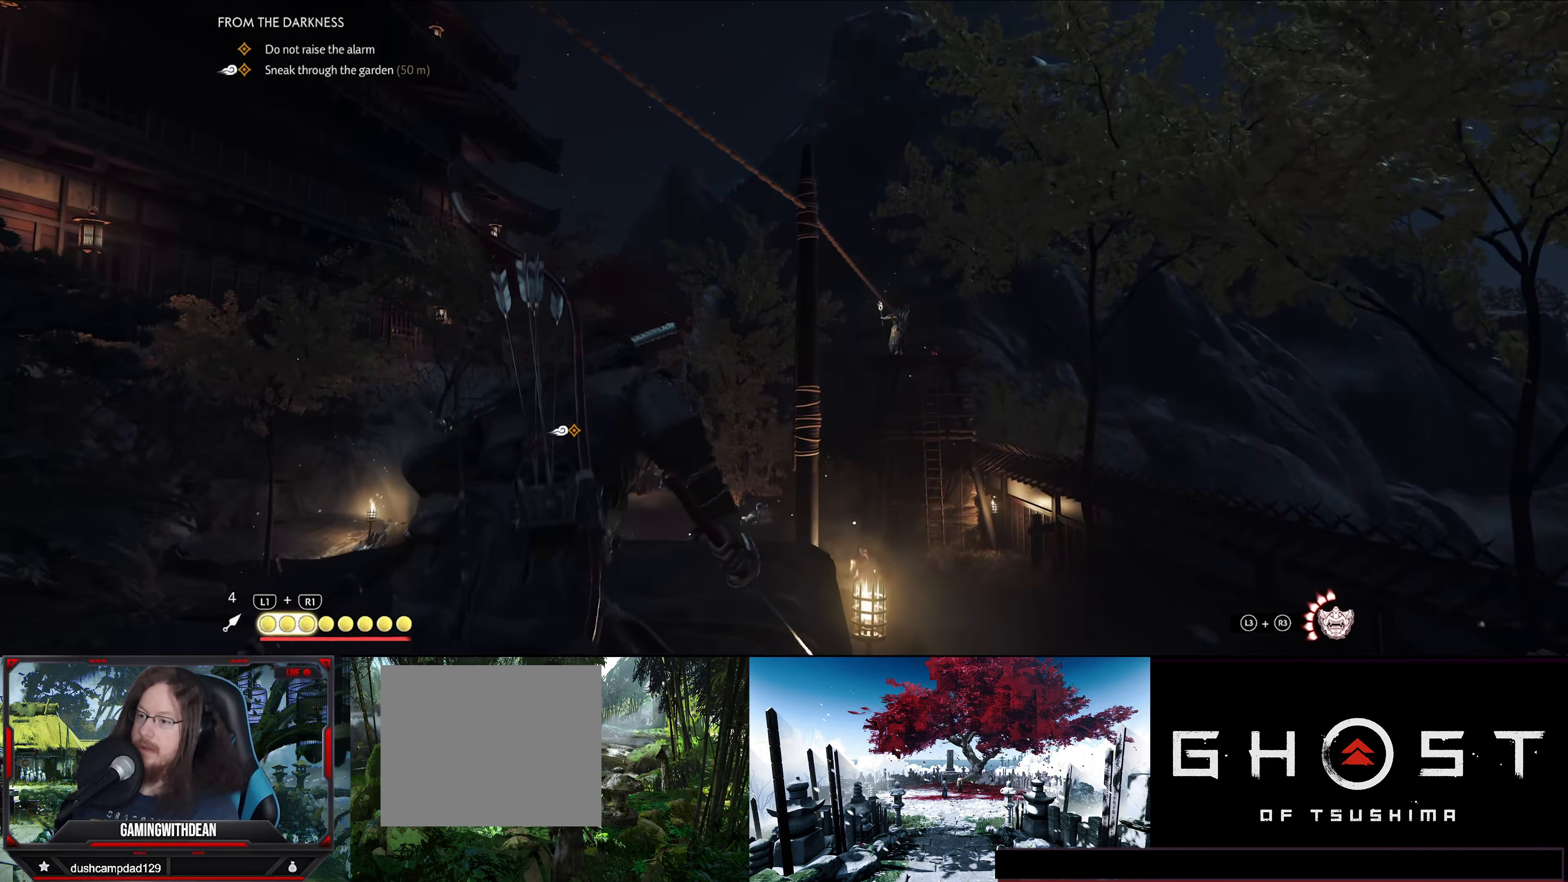
{"buttons": [], "left_stick": "center", "right_stick": "center"}
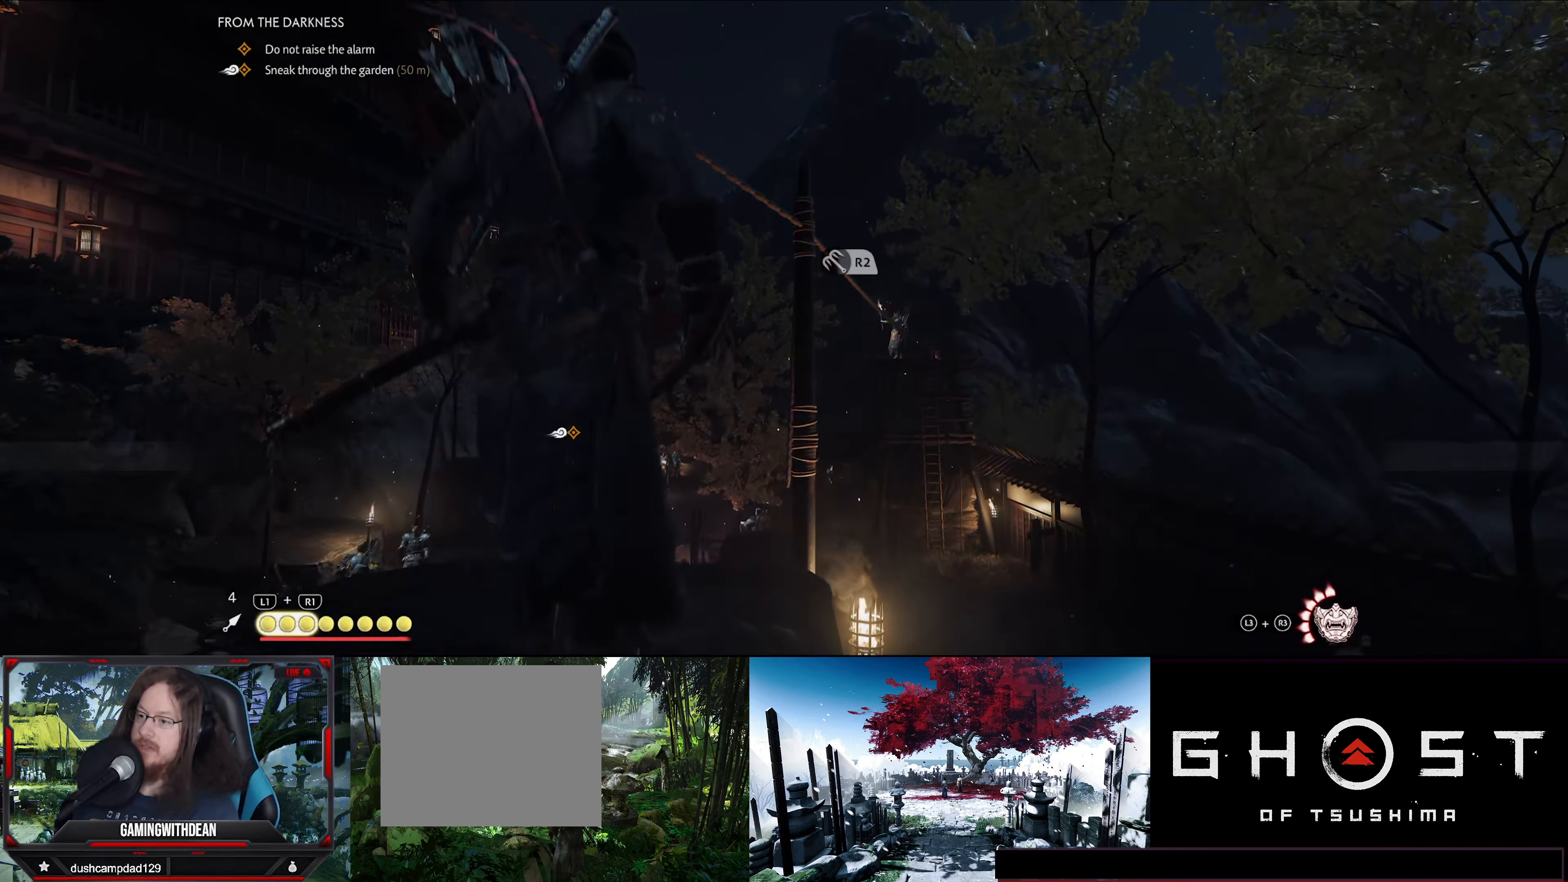
{"buttons": [], "left_stick": "center", "right_stick": "center", "events": []}
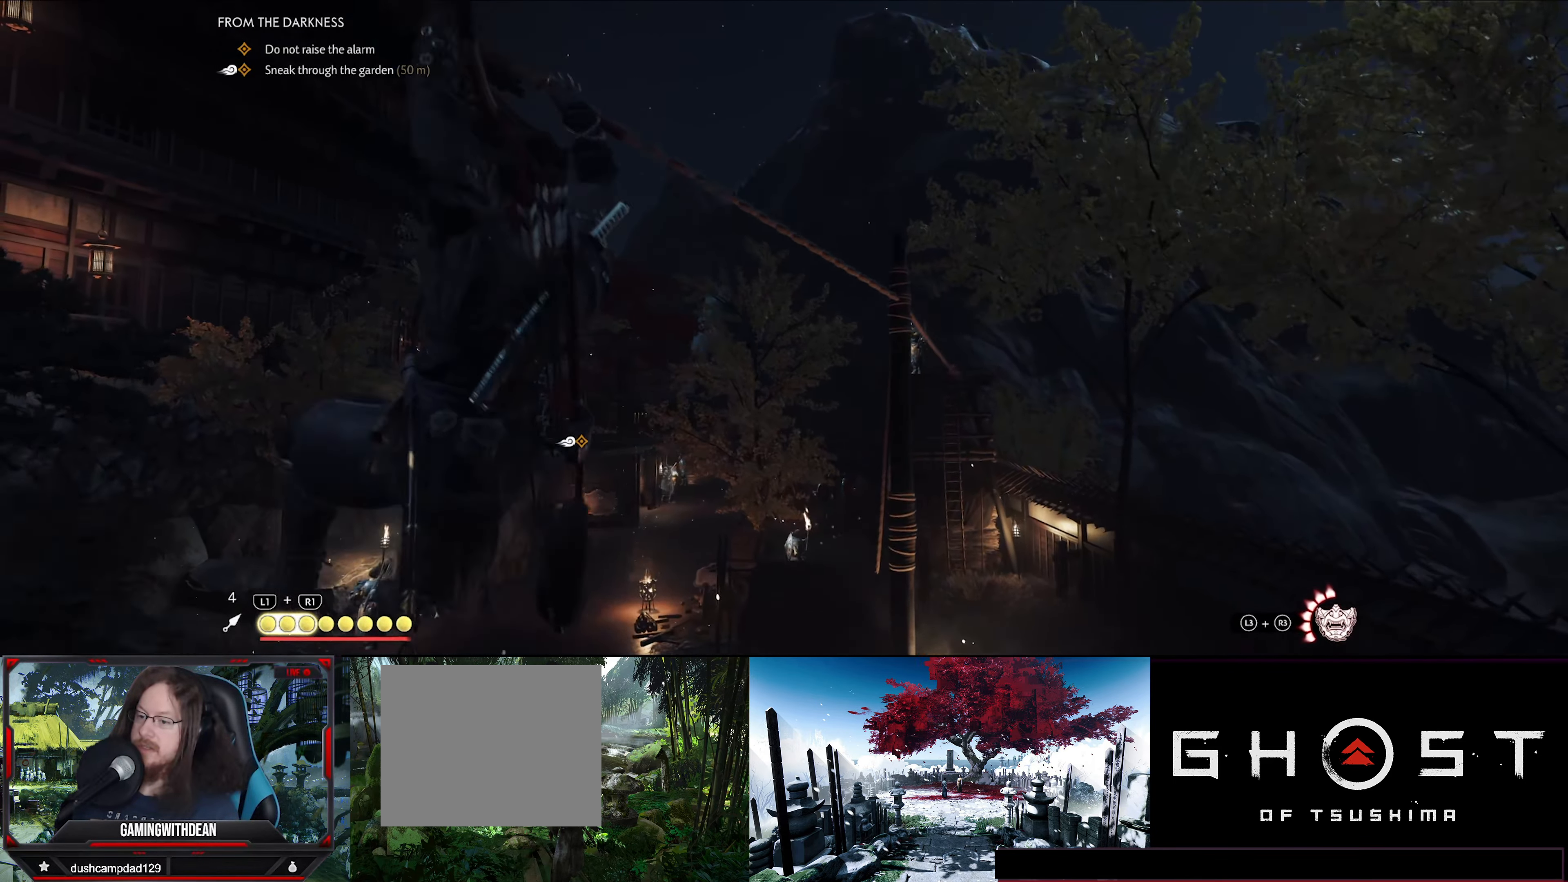
{"buttons": [], "left_stick": "up", "right_stick": "down-right", "events": [[184, "left_stick", "up-right"], [234, "left_stick", "up"], [267, "right_stick", "down-right"]]}
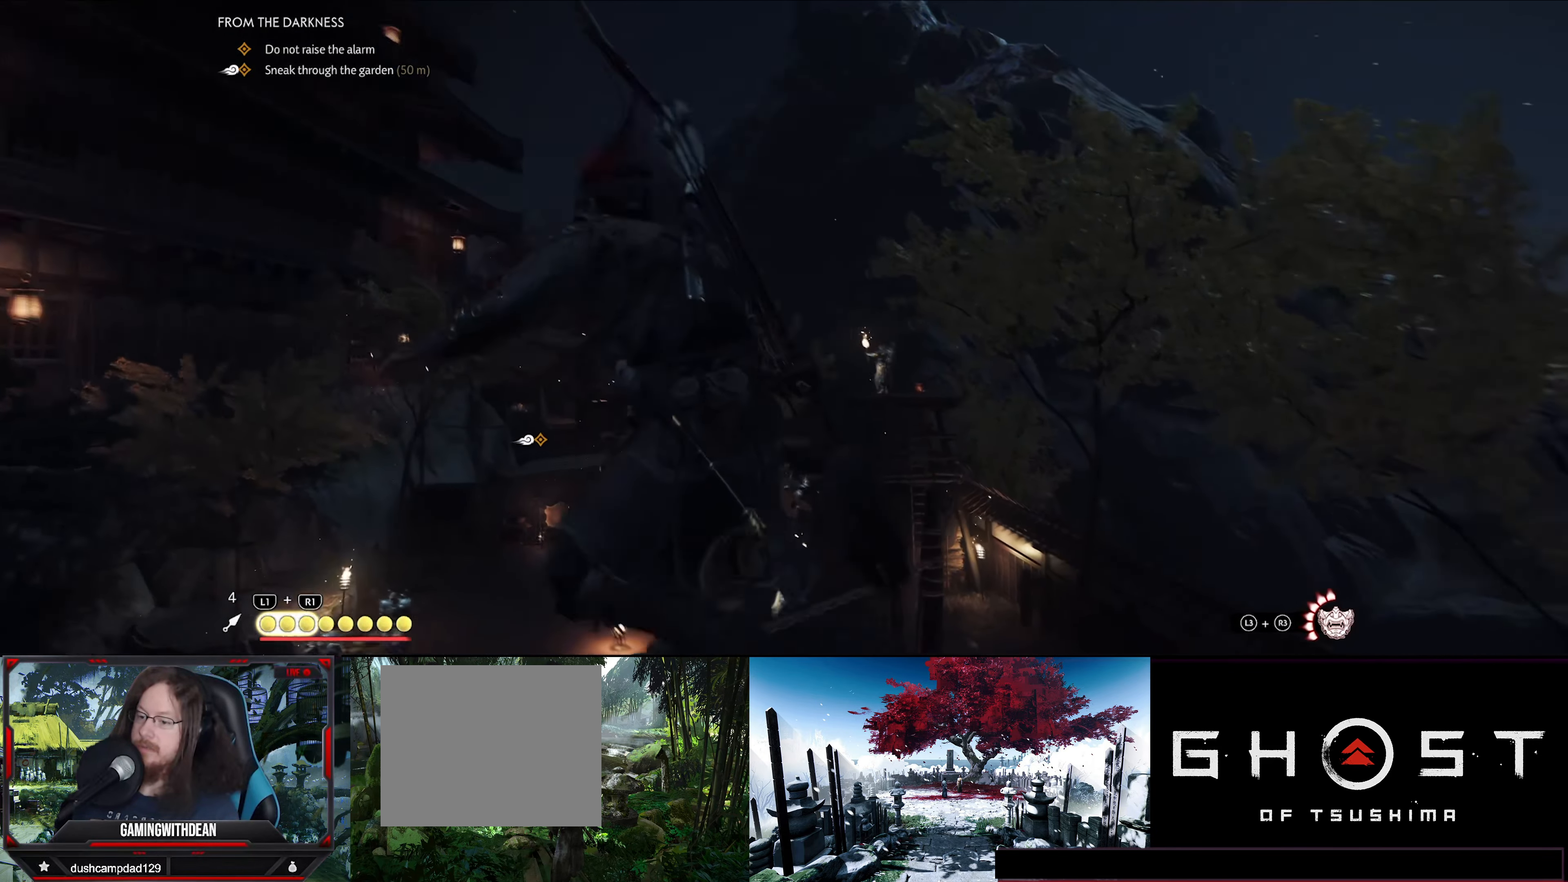
{"buttons": [], "left_stick": "up", "right_stick": "center", "events": [[284, "right_stick", "center"]]}
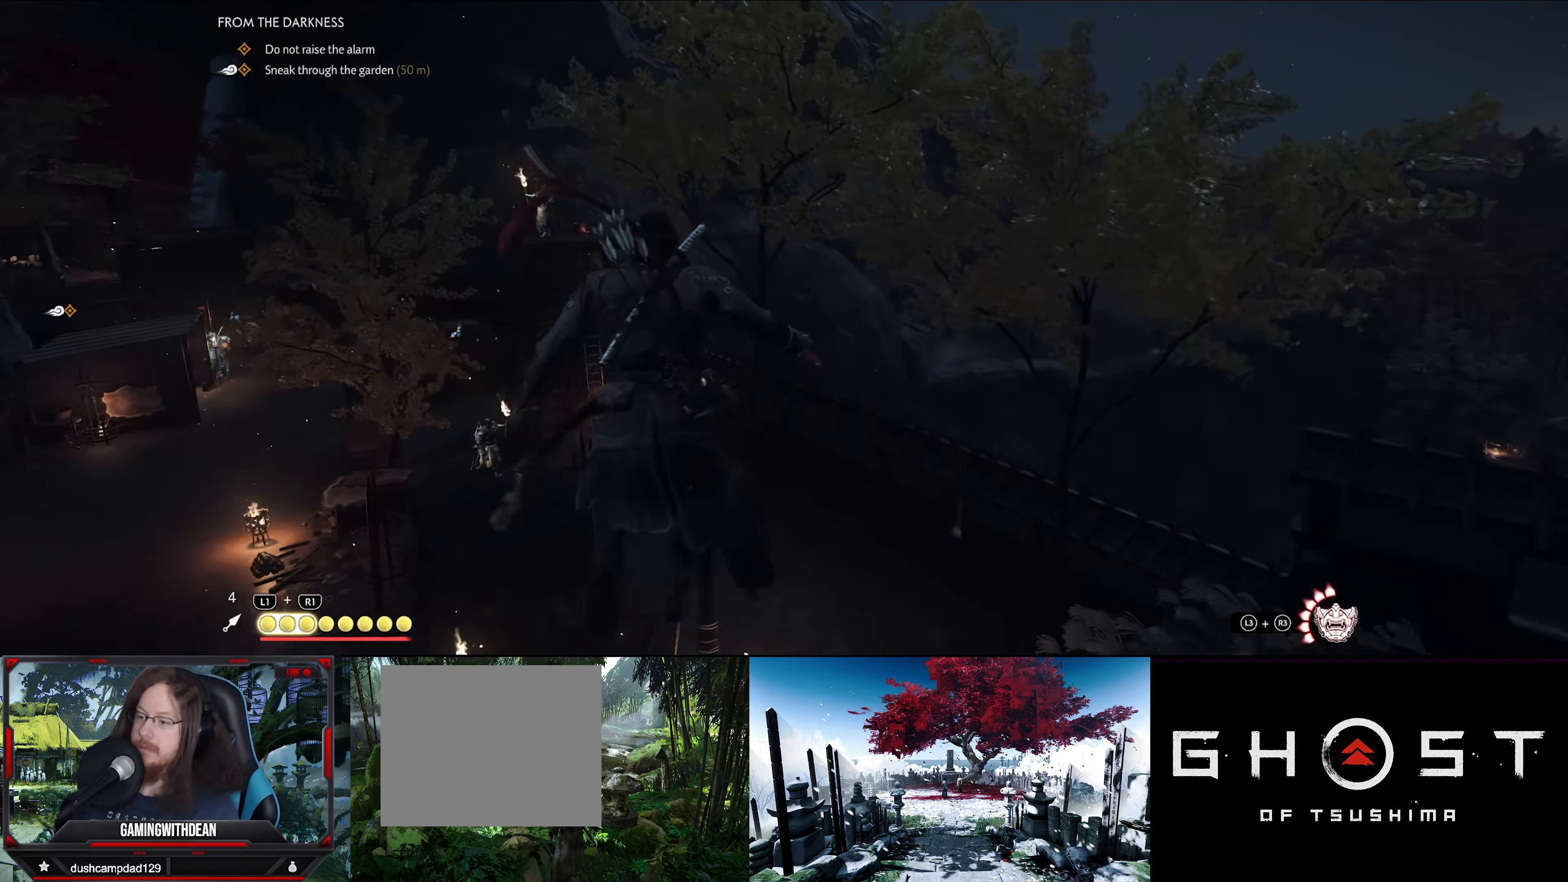
{"buttons": [], "left_stick": "up", "right_stick": "center", "events": [[217, "right_stick", "down-left"], [484, "right_stick", "center"]]}
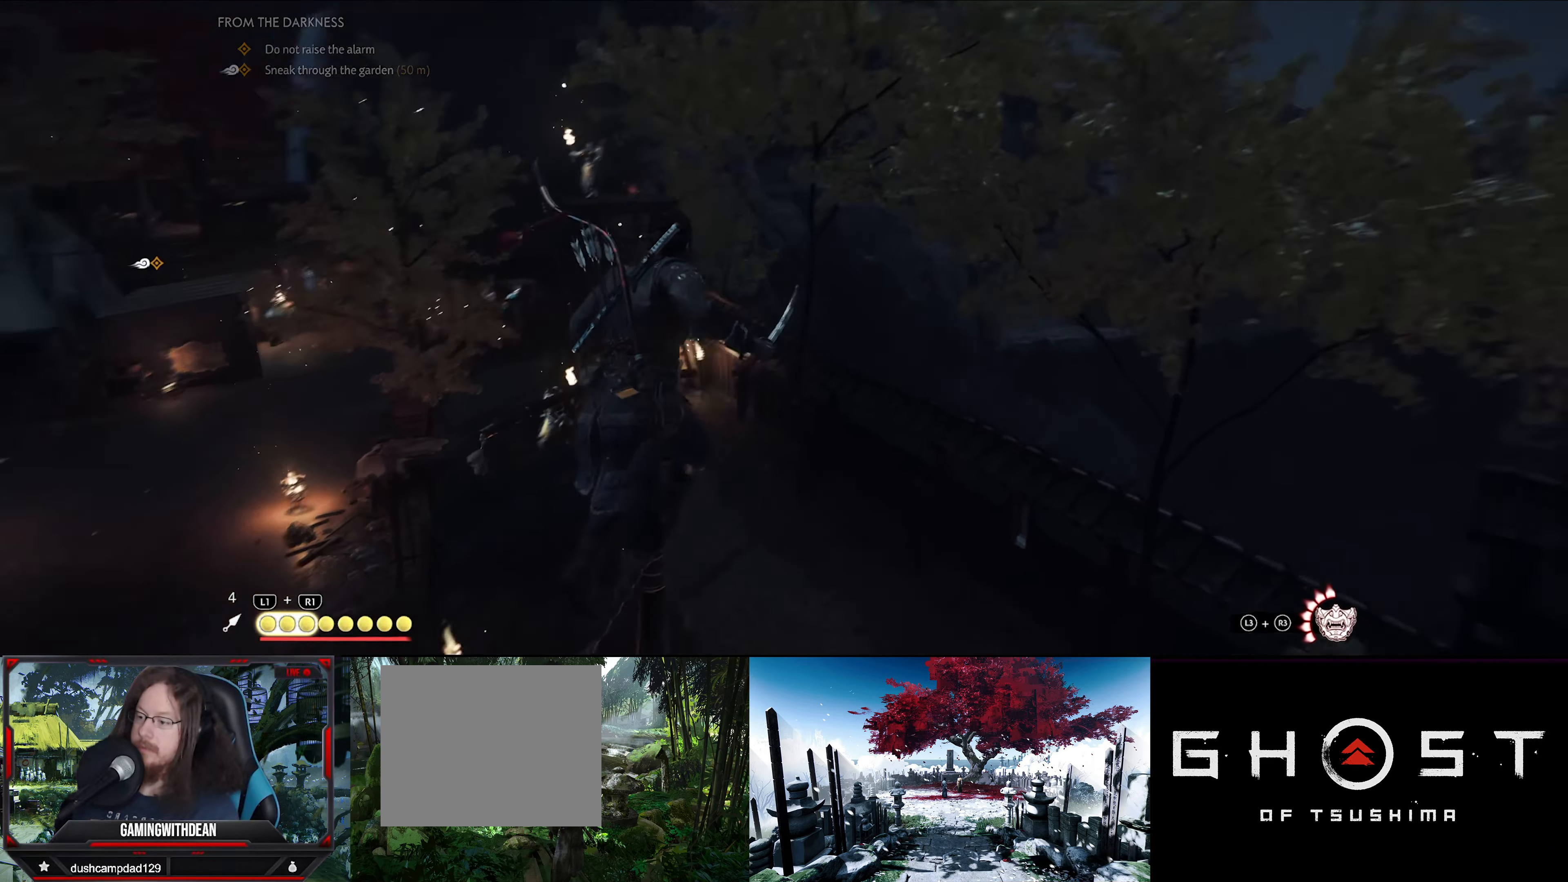
{"buttons": [], "left_stick": "up", "right_stick": "center", "events": []}
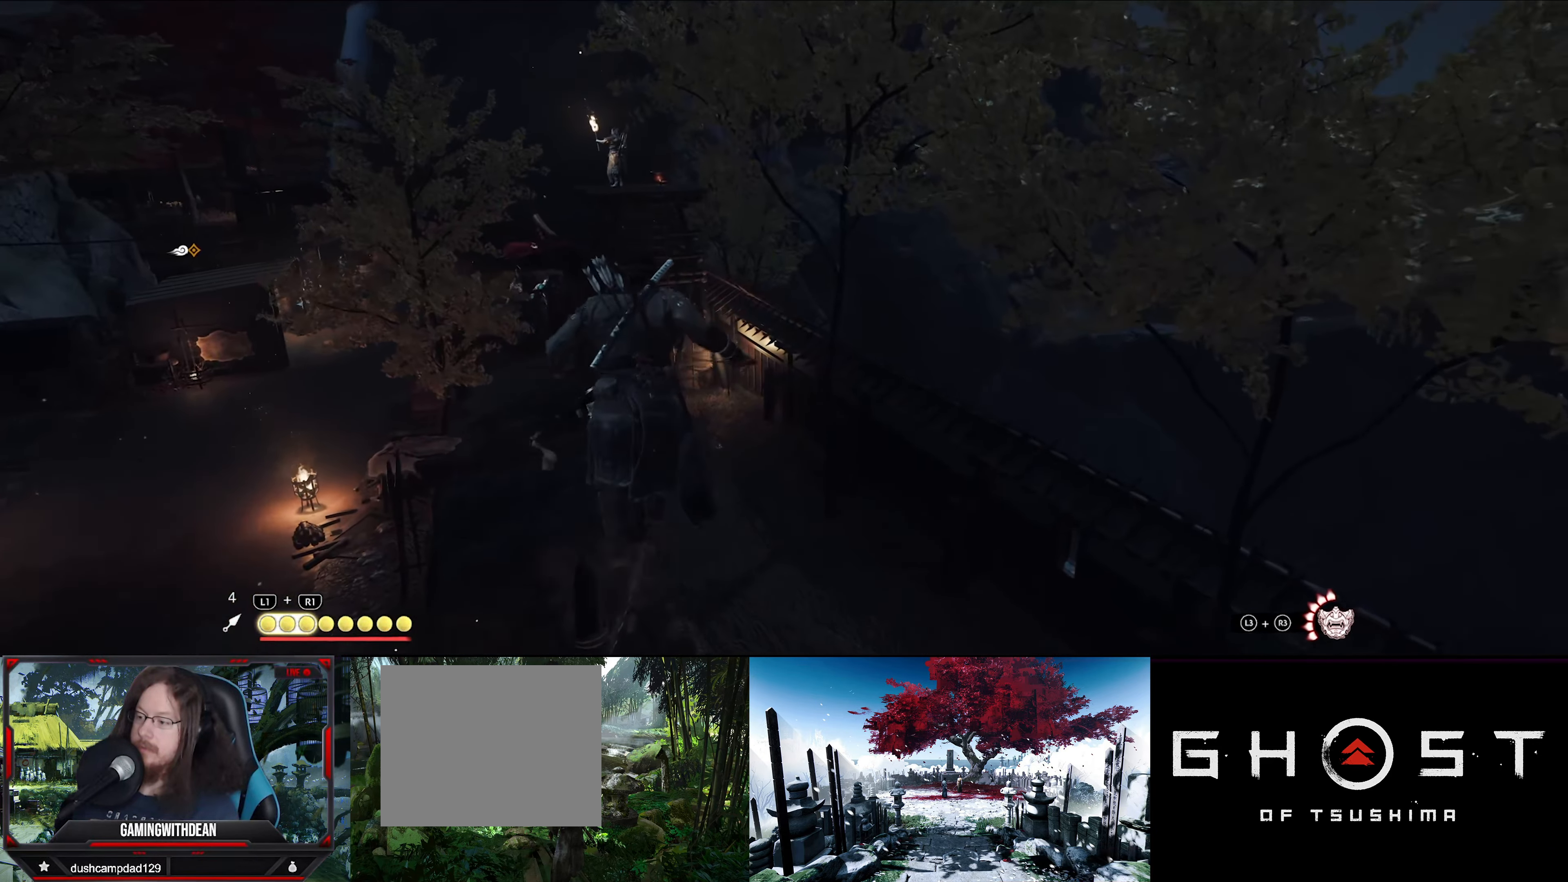
{"buttons": [], "left_stick": "up", "right_stick": "center", "events": [[200, "right_stick", "down-left"], [383, "right_stick", "center"]]}
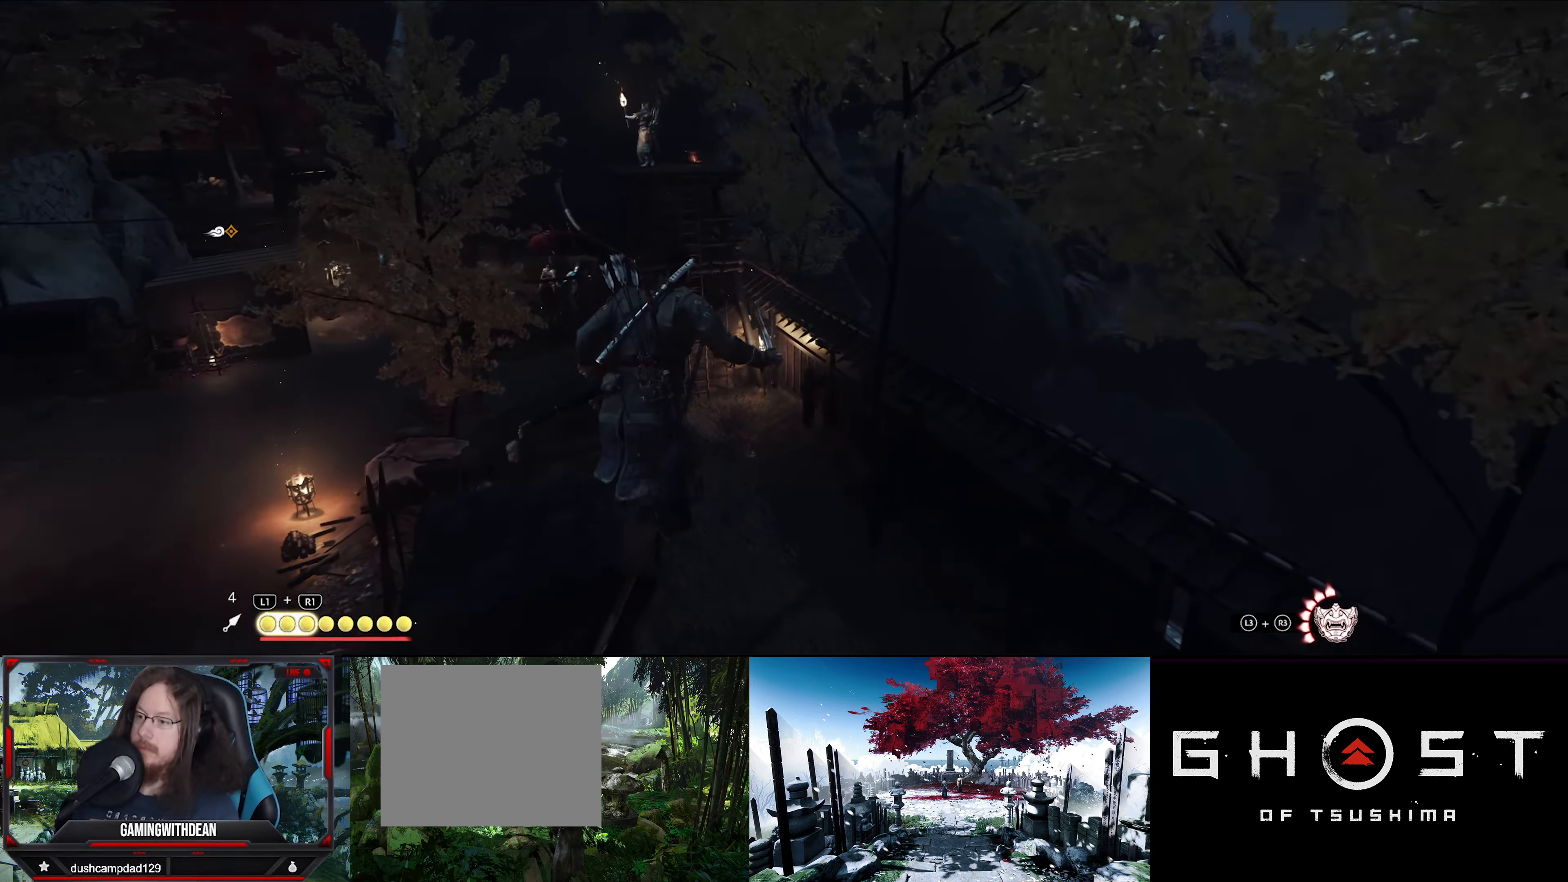
{"buttons": [], "left_stick": "up", "right_stick": "center", "events": []}
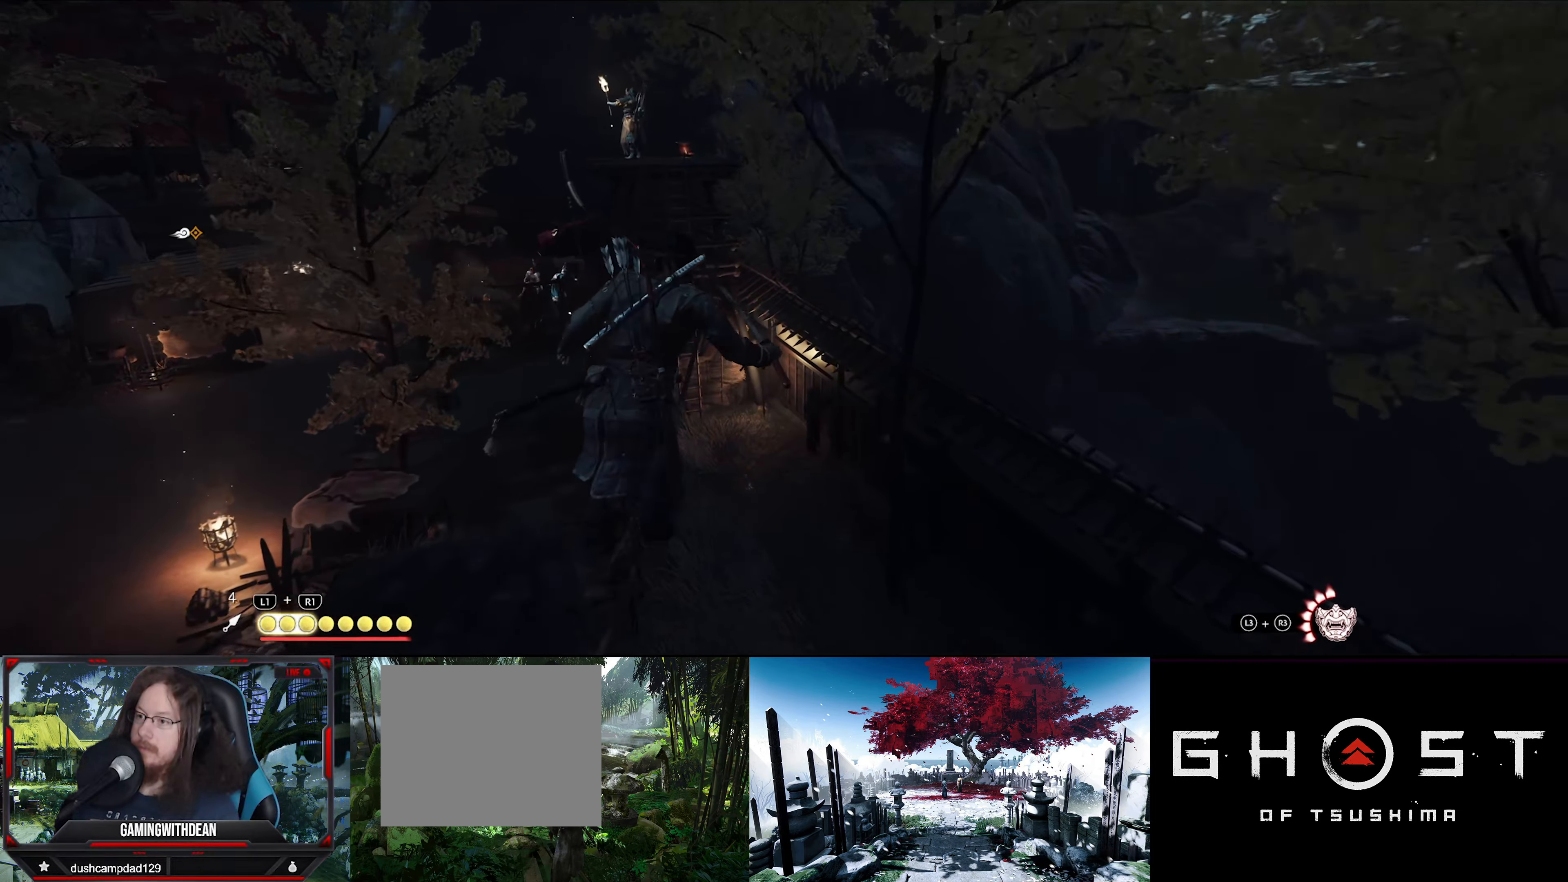
{"buttons": [], "left_stick": "up", "right_stick": "center", "events": []}
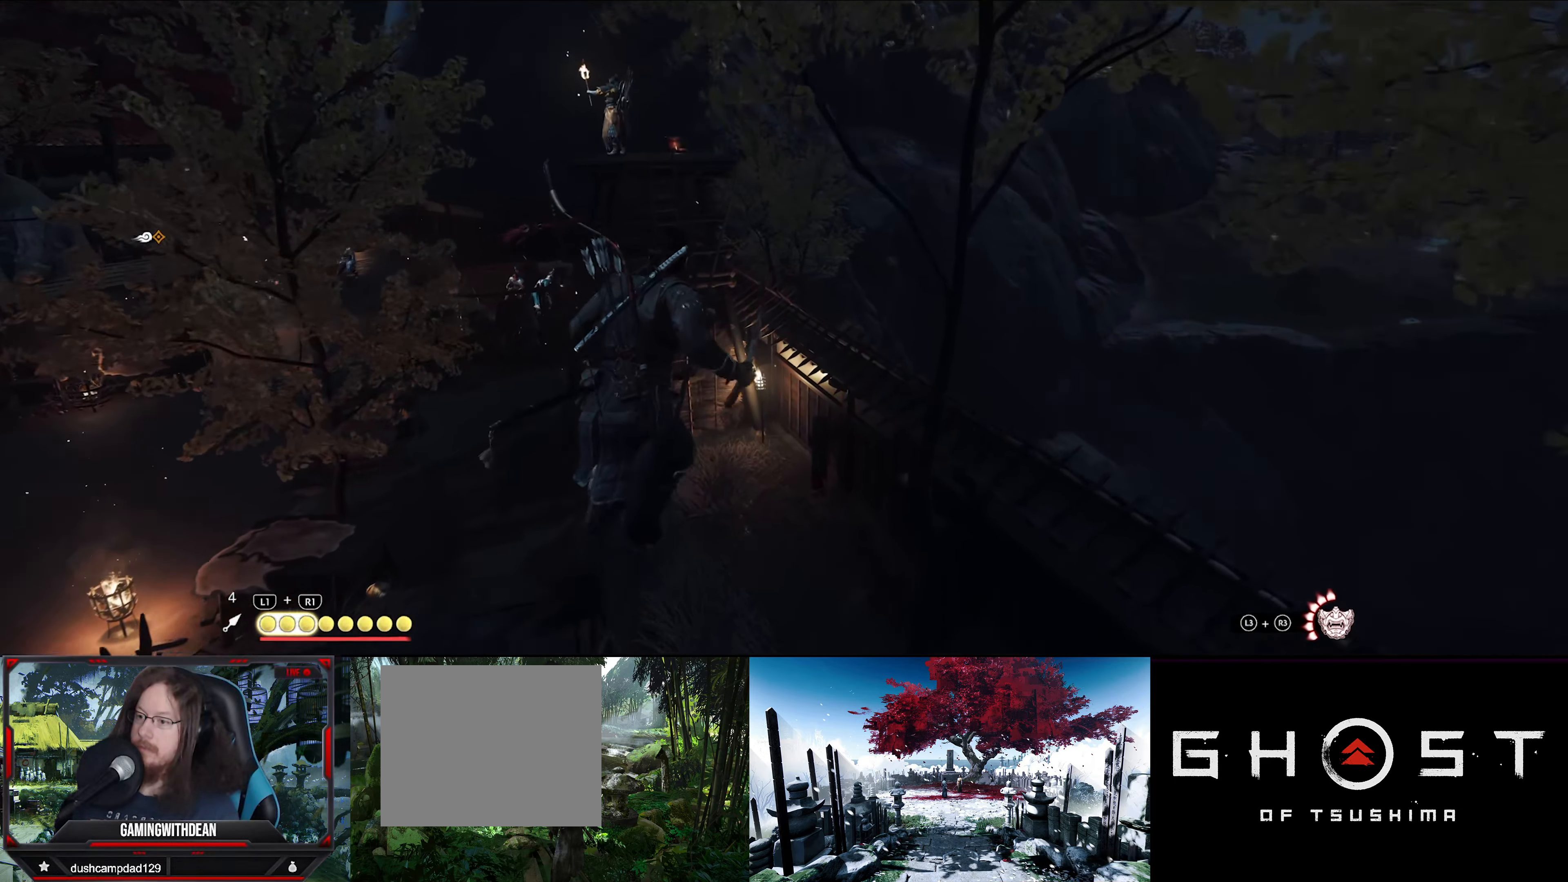
{"buttons": [], "left_stick": "up", "right_stick": "center", "events": []}
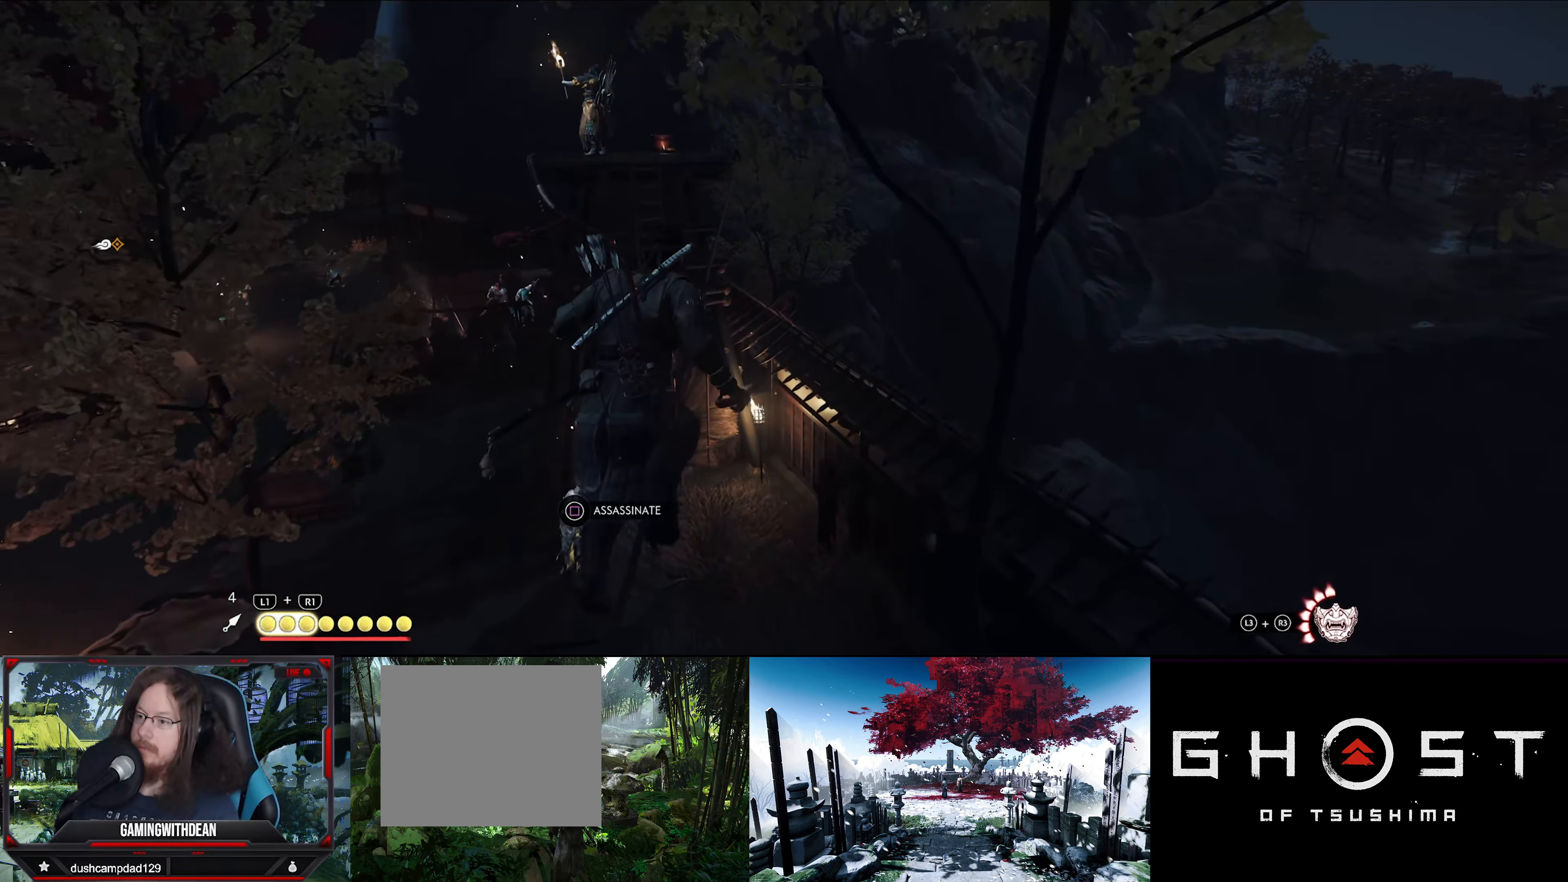
{"buttons": [], "left_stick": "up", "right_stick": "center", "events": []}
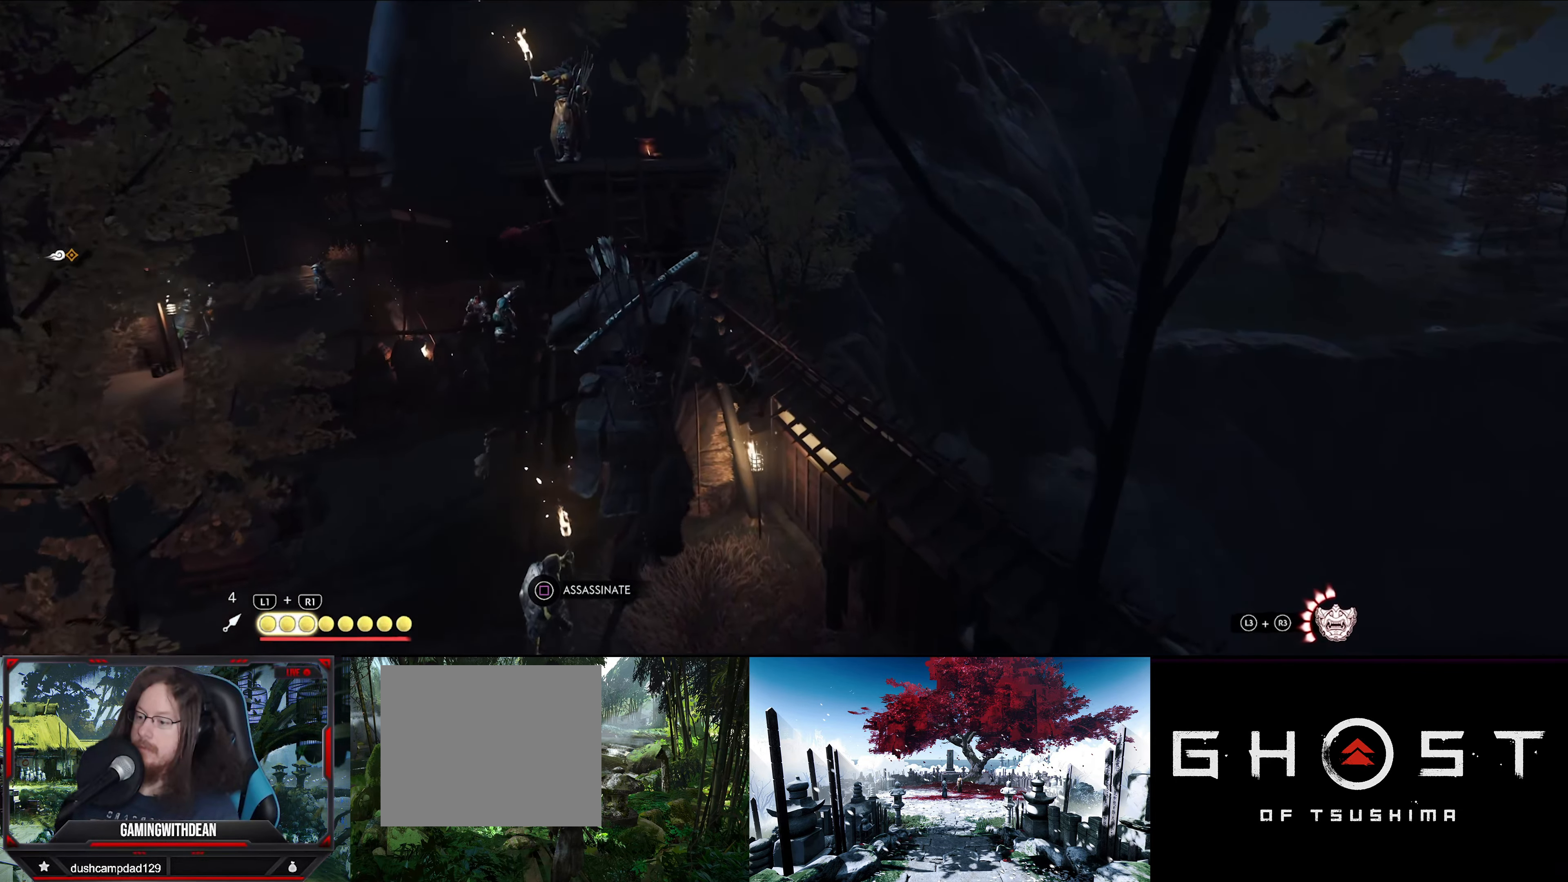
{"buttons": [], "left_stick": "up", "right_stick": "center", "events": [[216, "right_stick", "down-left"], [416, "right_stick", "center"]]}
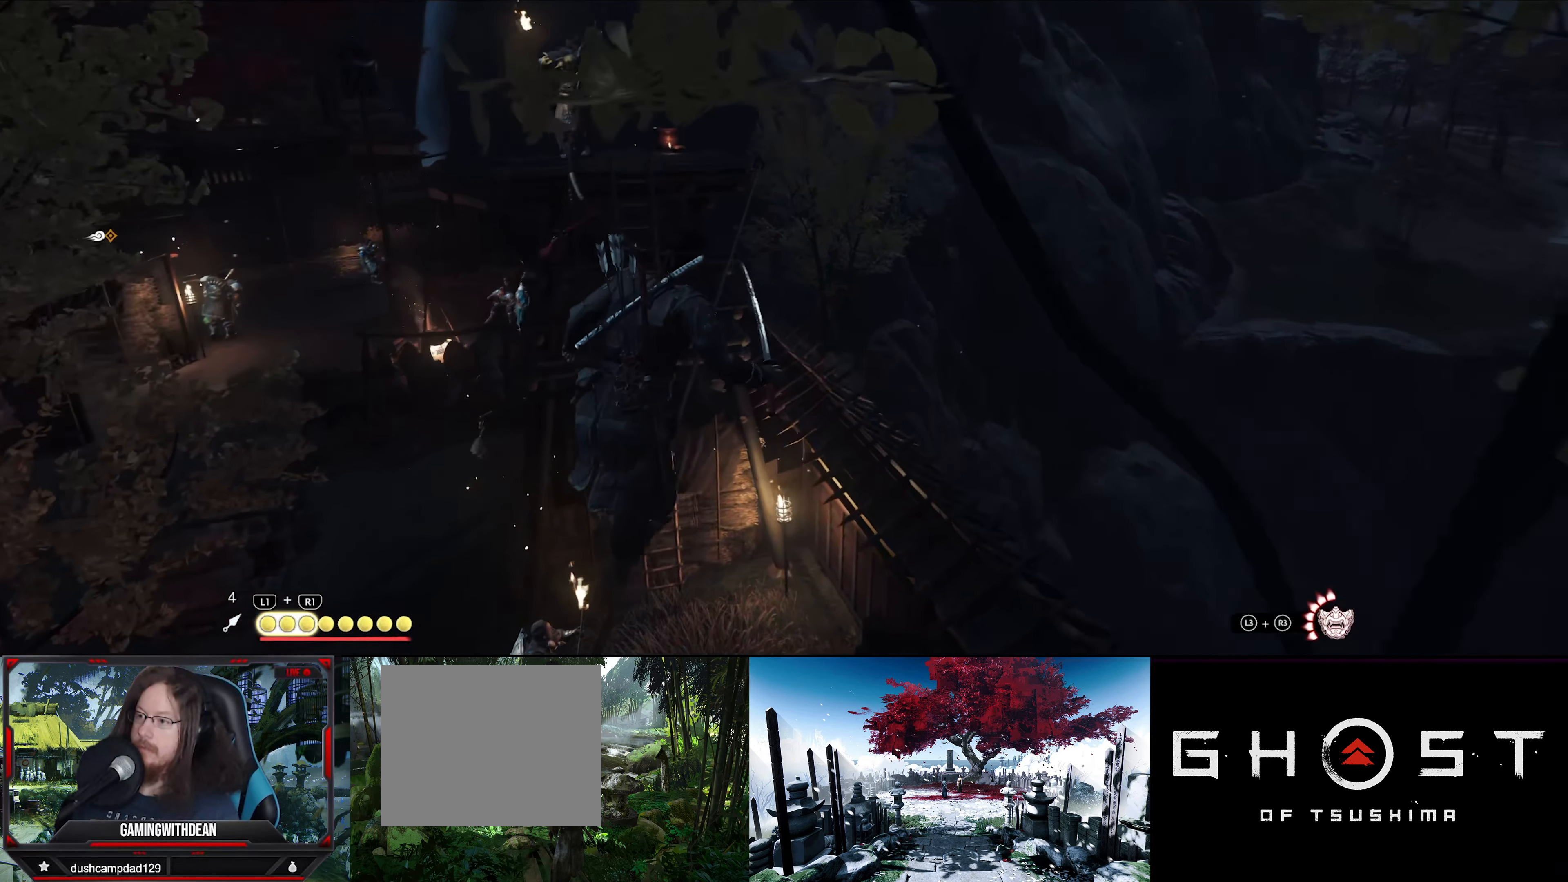
{"buttons": [], "left_stick": "up", "right_stick": "center", "events": [[133, "right_stick", "left"], [483, "right_stick", "center"]]}
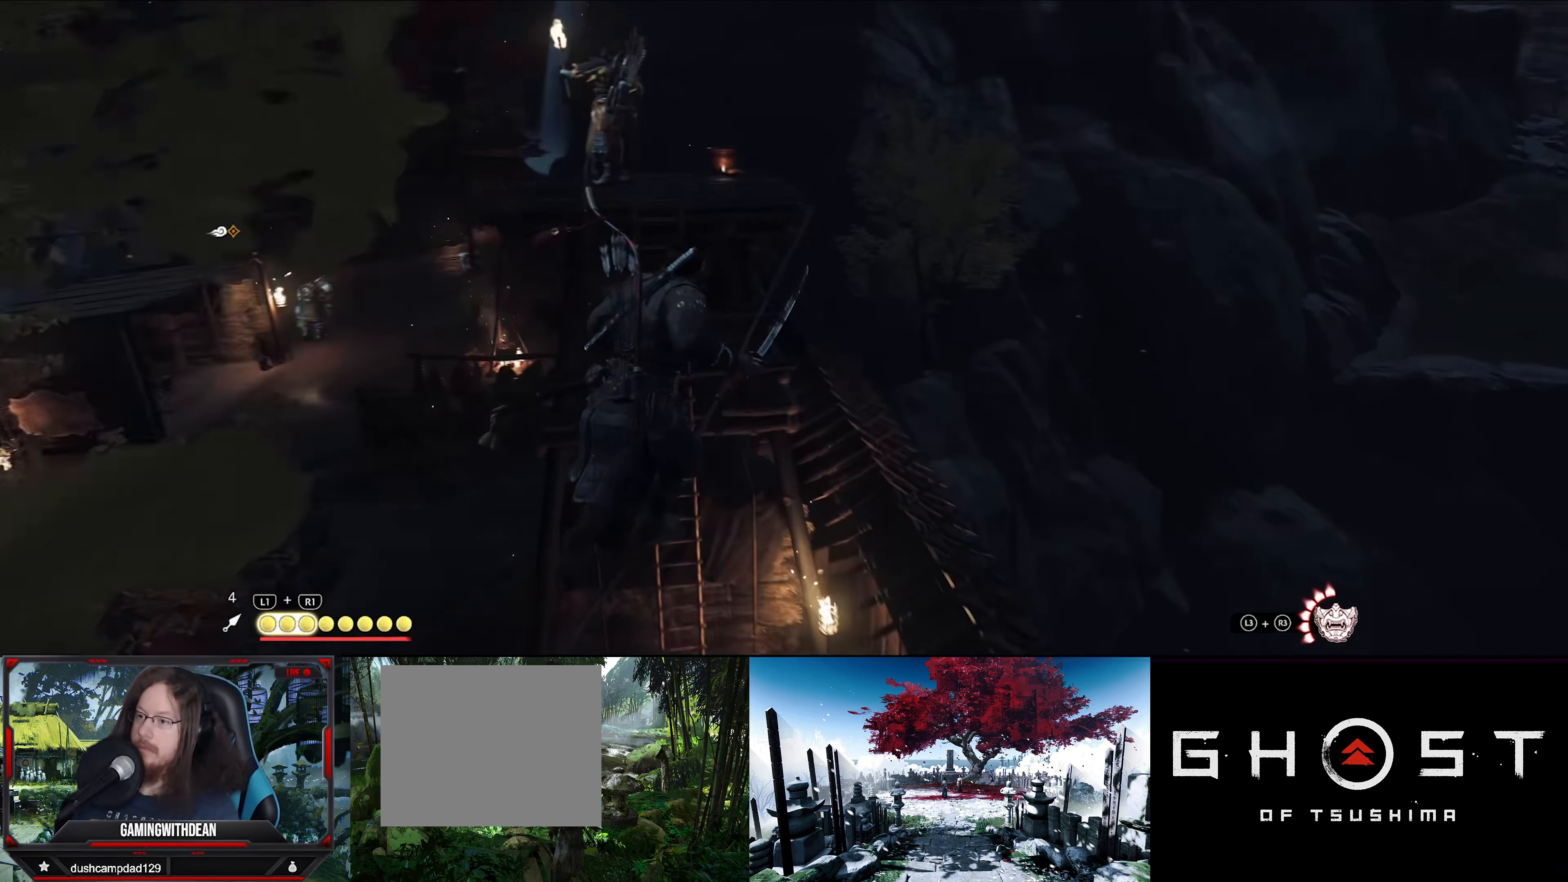
{"buttons": [], "left_stick": "up", "right_stick": "left", "events": [[150, "right_stick", "left"]]}
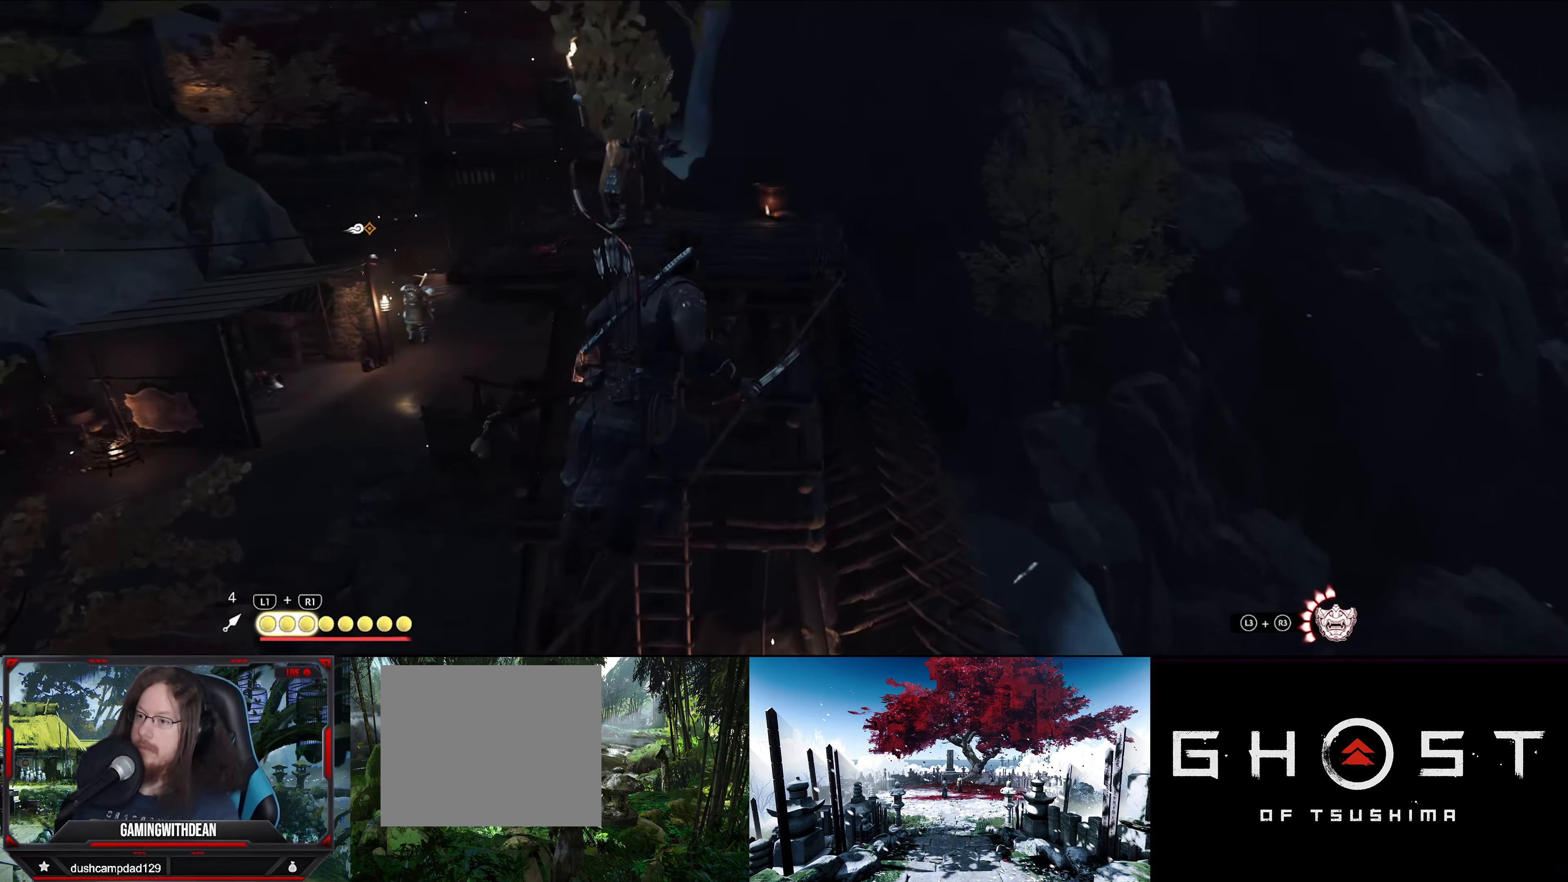
{"buttons": [], "left_stick": "up", "right_stick": "center", "events": [[150, "right_stick", "center"]]}
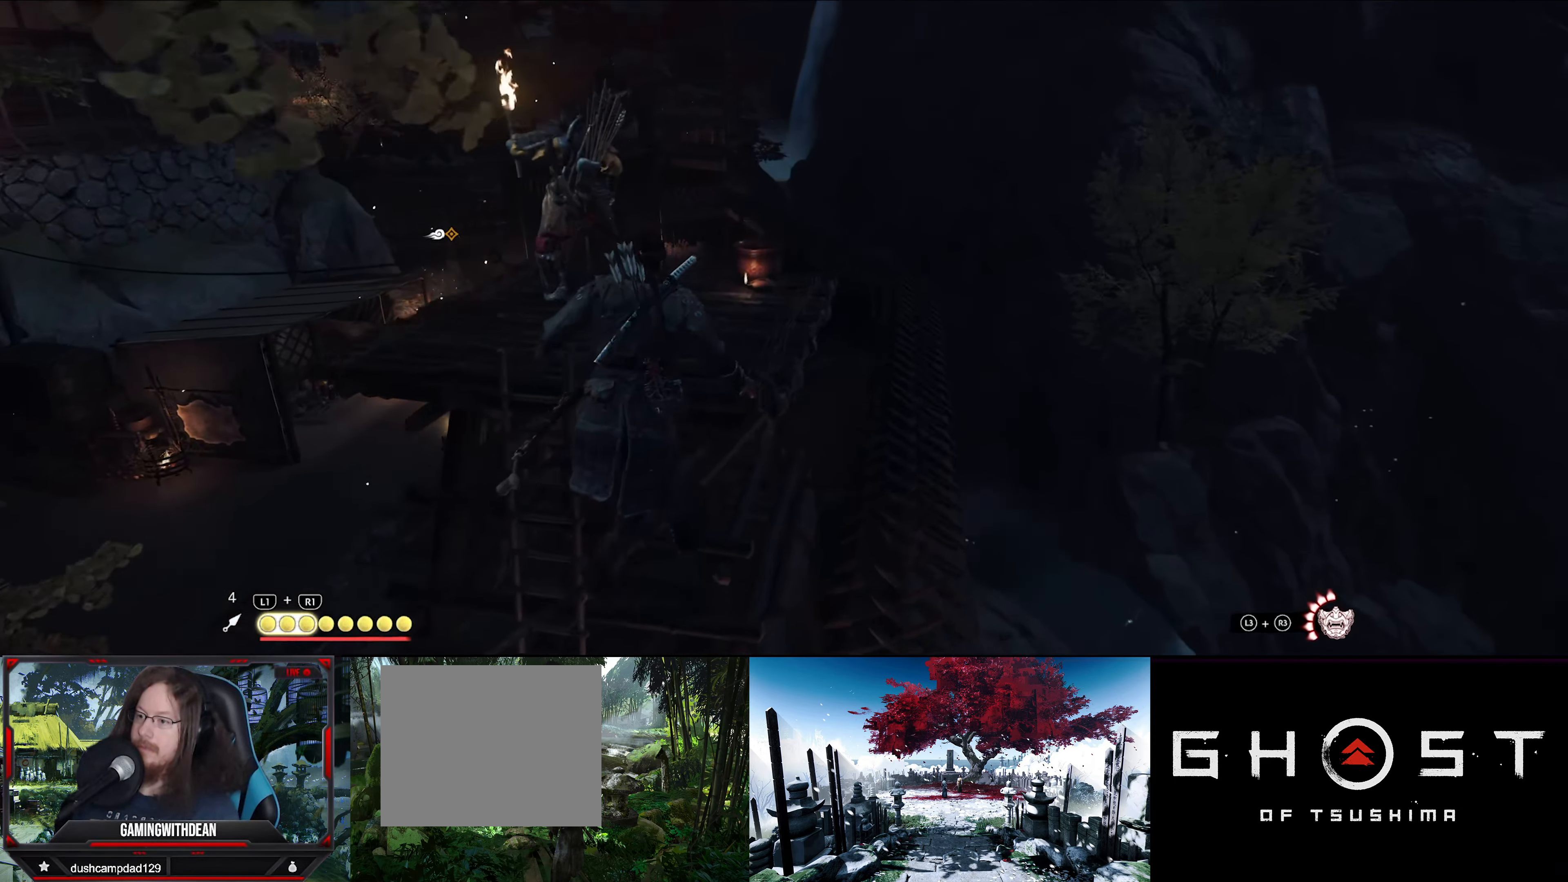
{"buttons": [], "left_stick": "up", "right_stick": "center", "events": []}
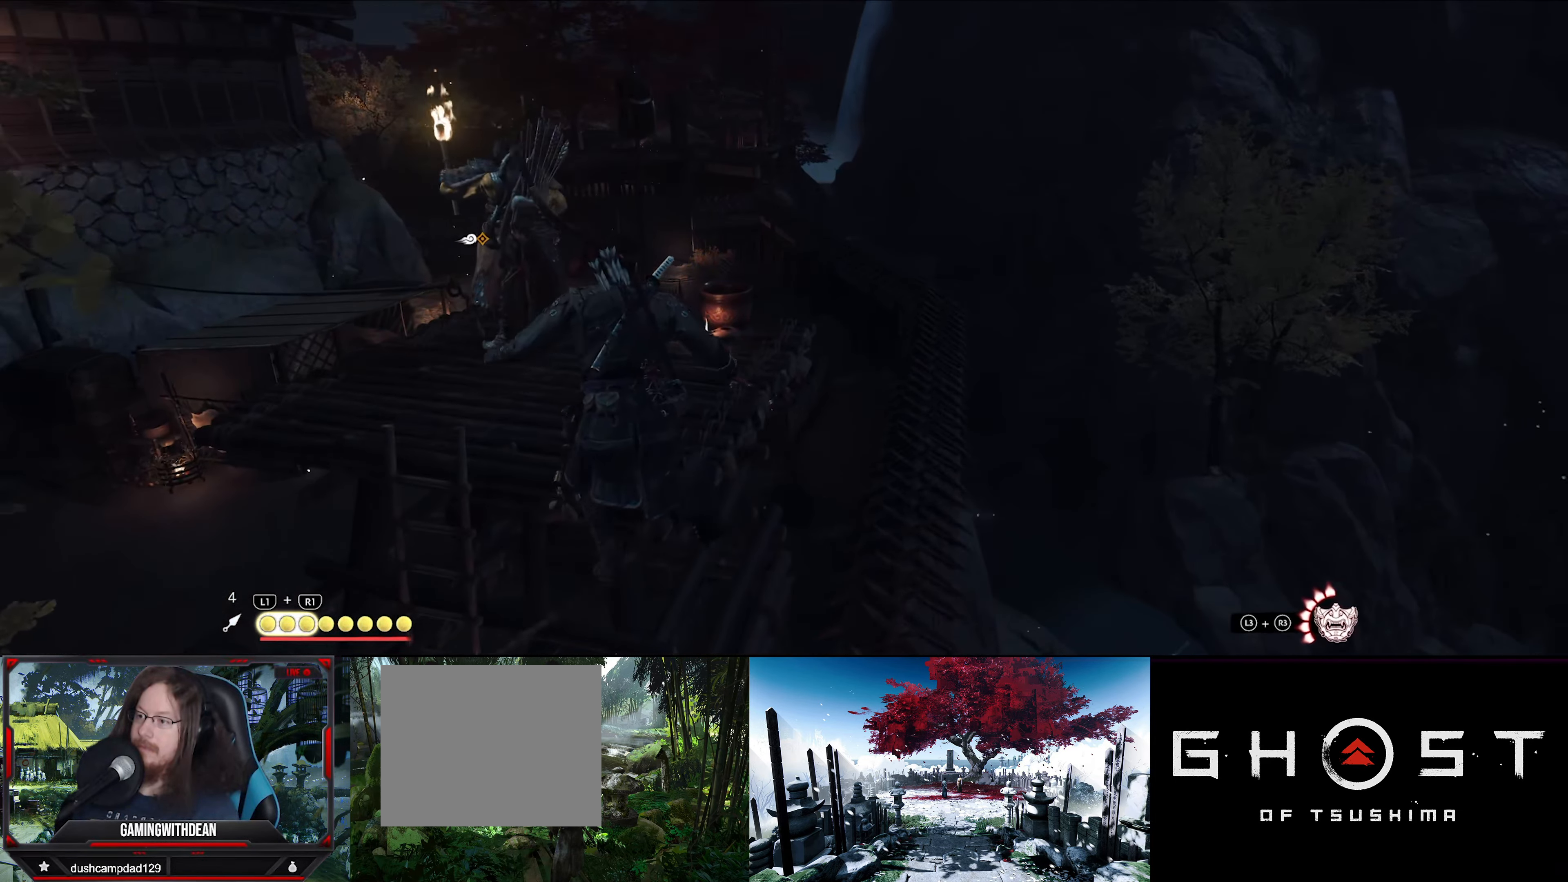
{"buttons": [], "left_stick": "center", "right_stick": "center", "events": [[250, "left_stick", "center"]]}